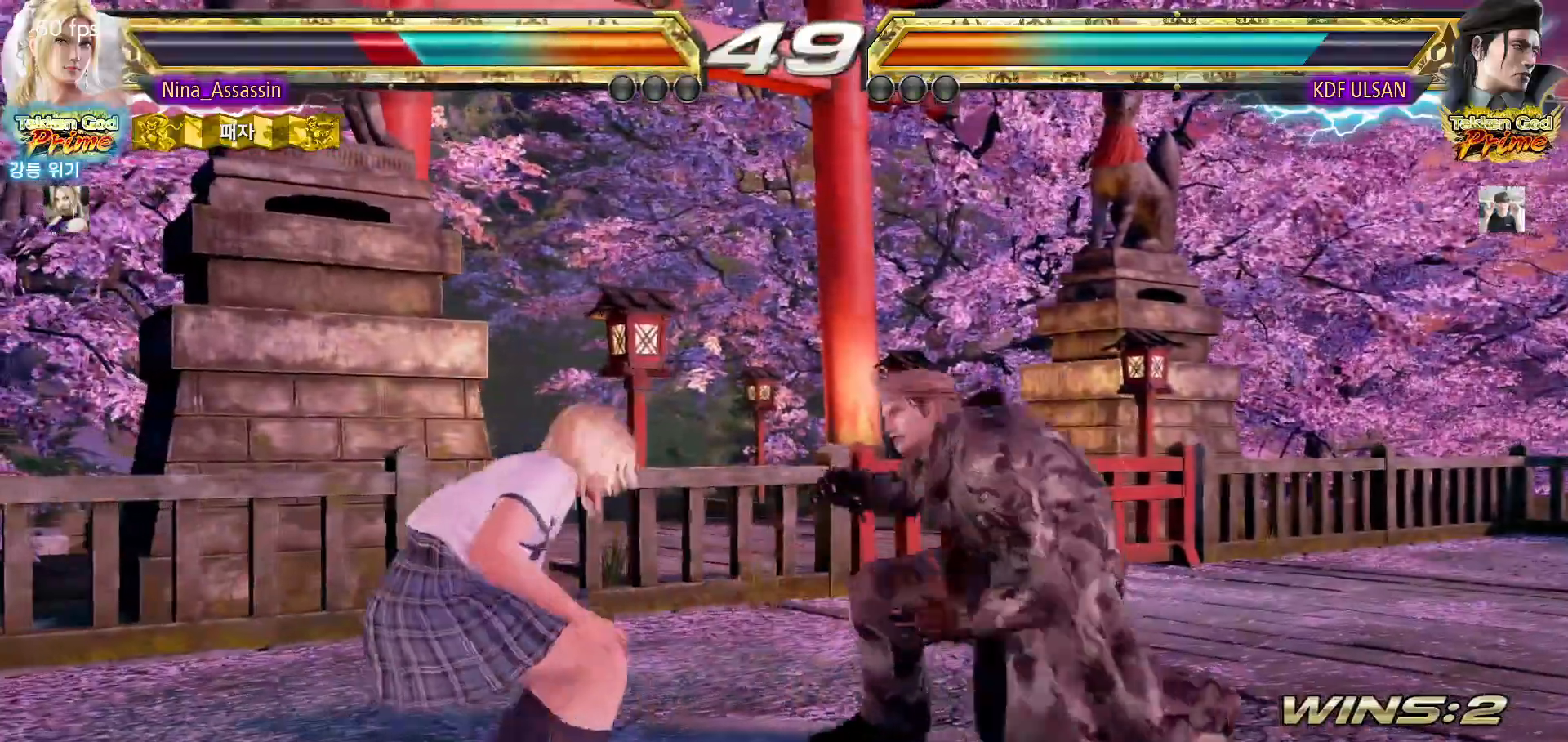
Gameplay with a controller (arcade stick); each line is a JSON object with the inputs held at the frame after it. "events" lists button and stick changes between this image and that frame as [ms after this image, input, new state], when the widget could be followed in between. Not read: L3 R3.
{"buttons": [], "left_stick": "left", "events": [[50, "left_stick", "left"]]}
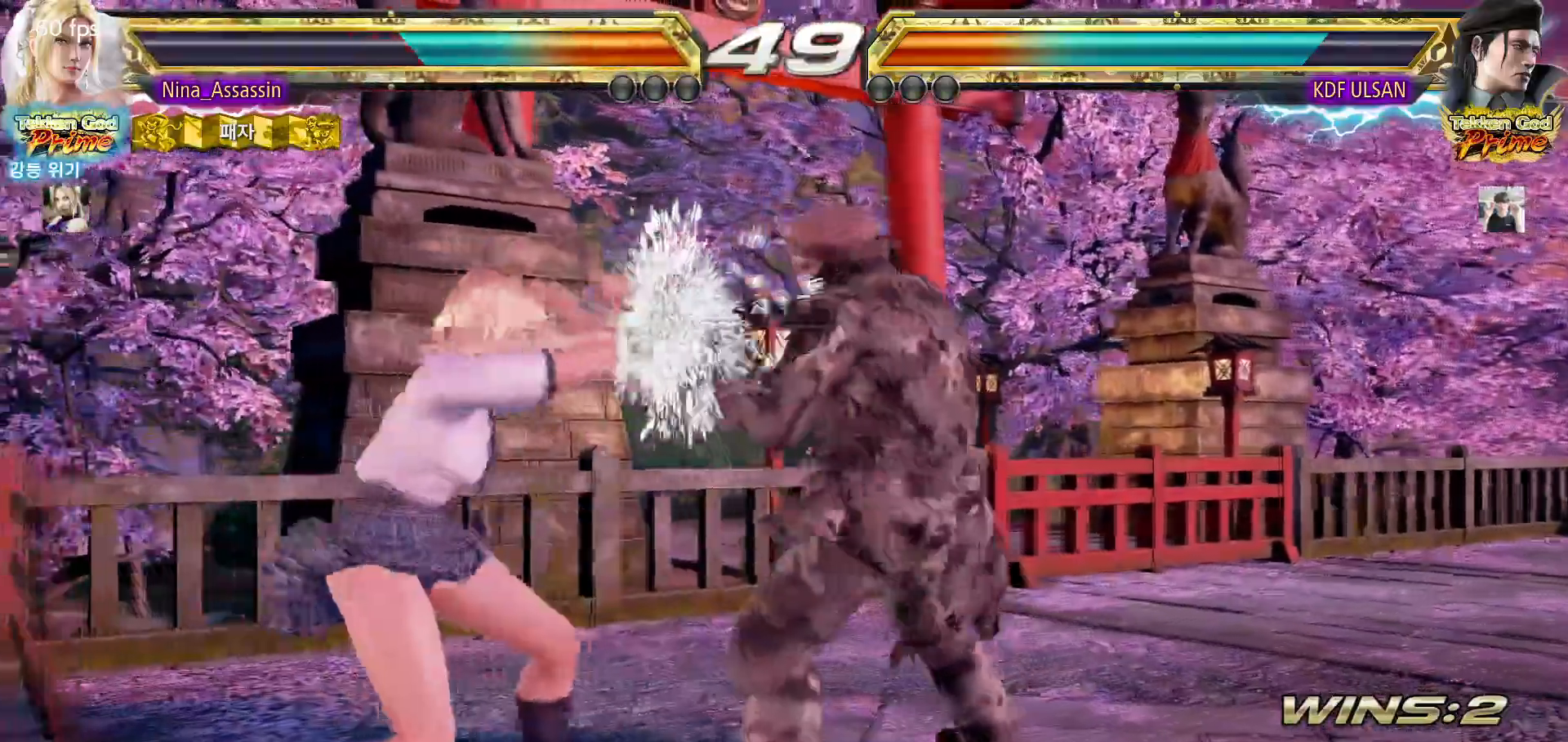
{"buttons": [], "left_stick": "left", "events": []}
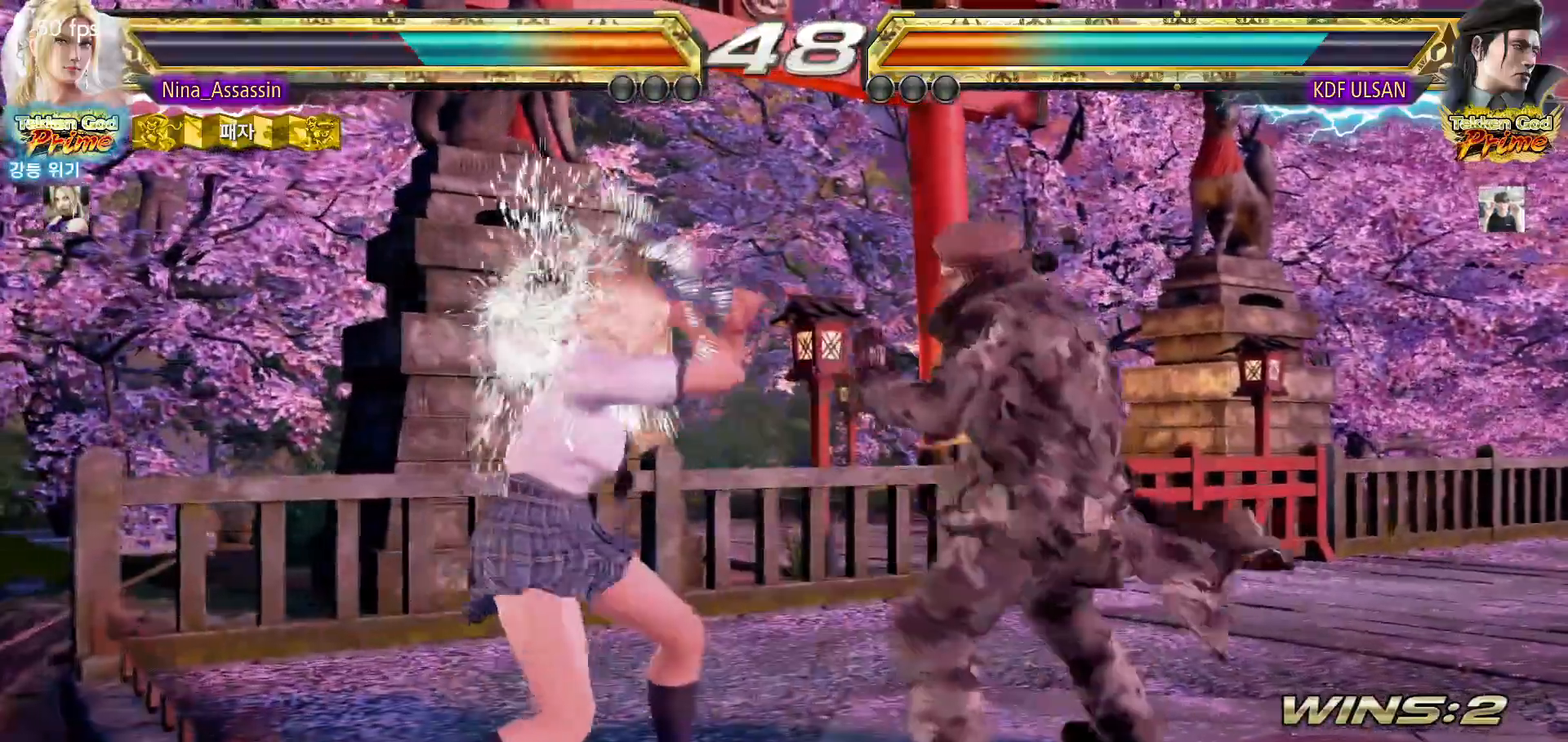
{"buttons": [], "left_stick": "center", "events": [[67, "left_stick", "down"], [100, "CIRCLE", "down"], [183, "CIRCLE", "up"], [183, "left_stick", "center"]]}
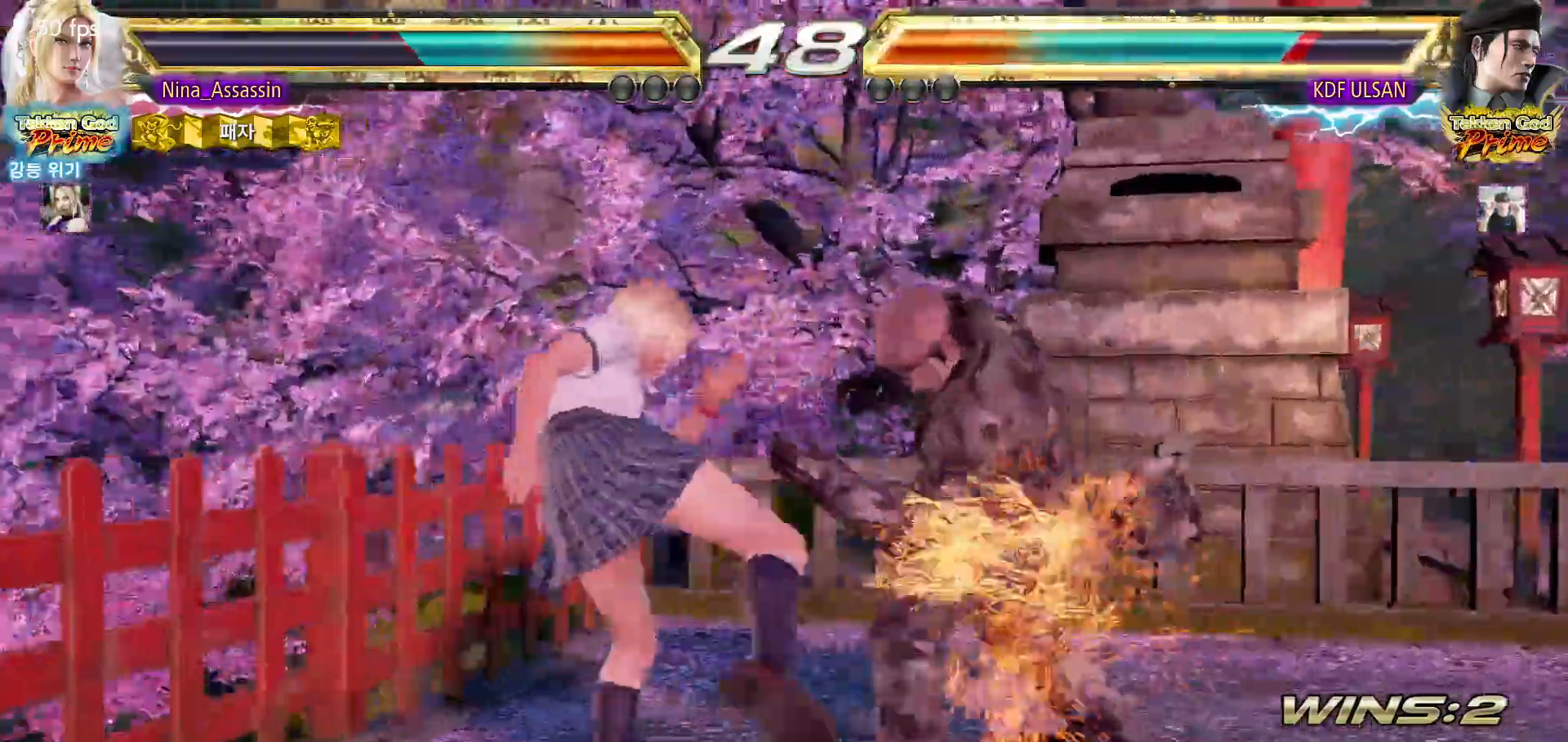
{"buttons": [], "left_stick": "left", "events": [[233, "left_stick", "left"]]}
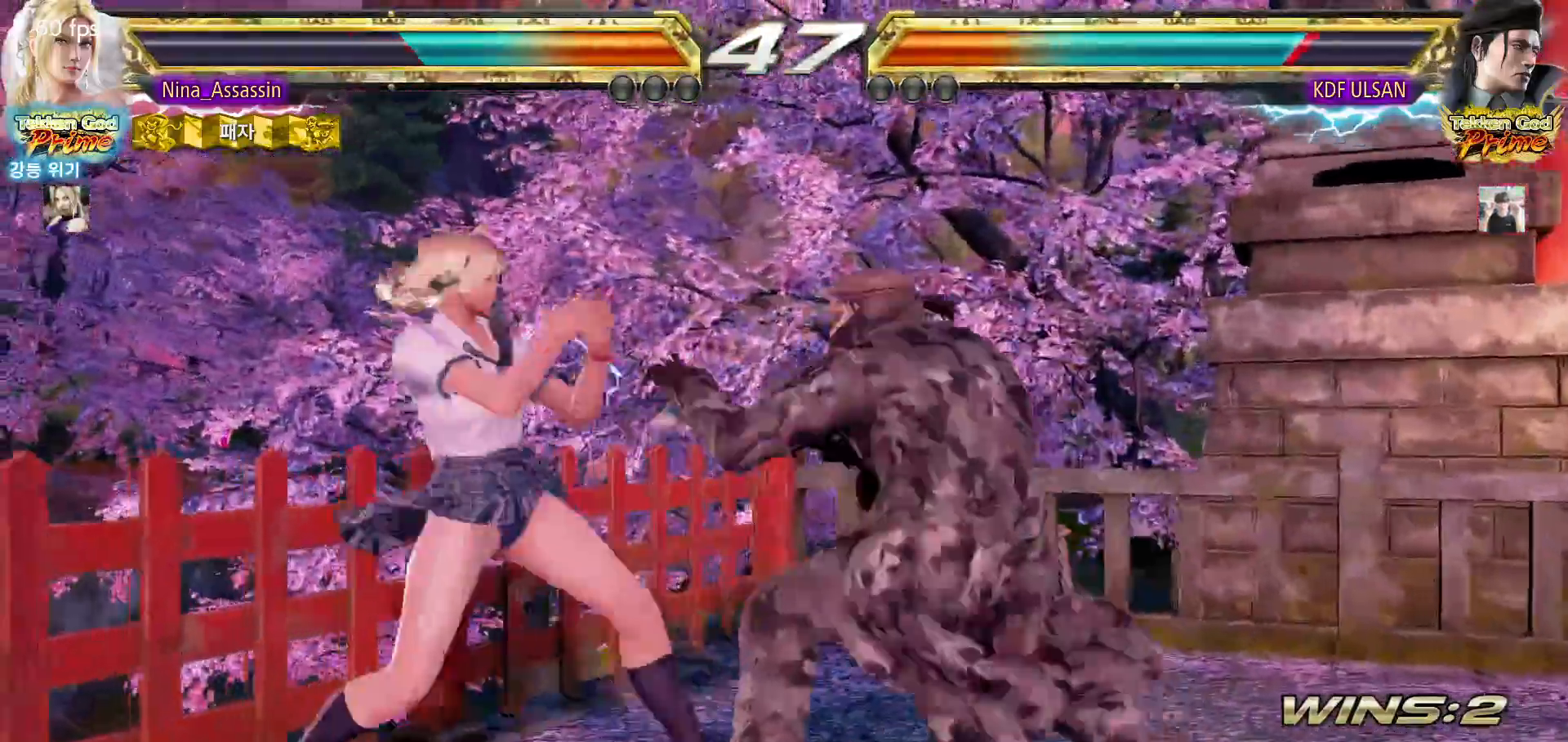
{"buttons": [], "left_stick": "left", "events": []}
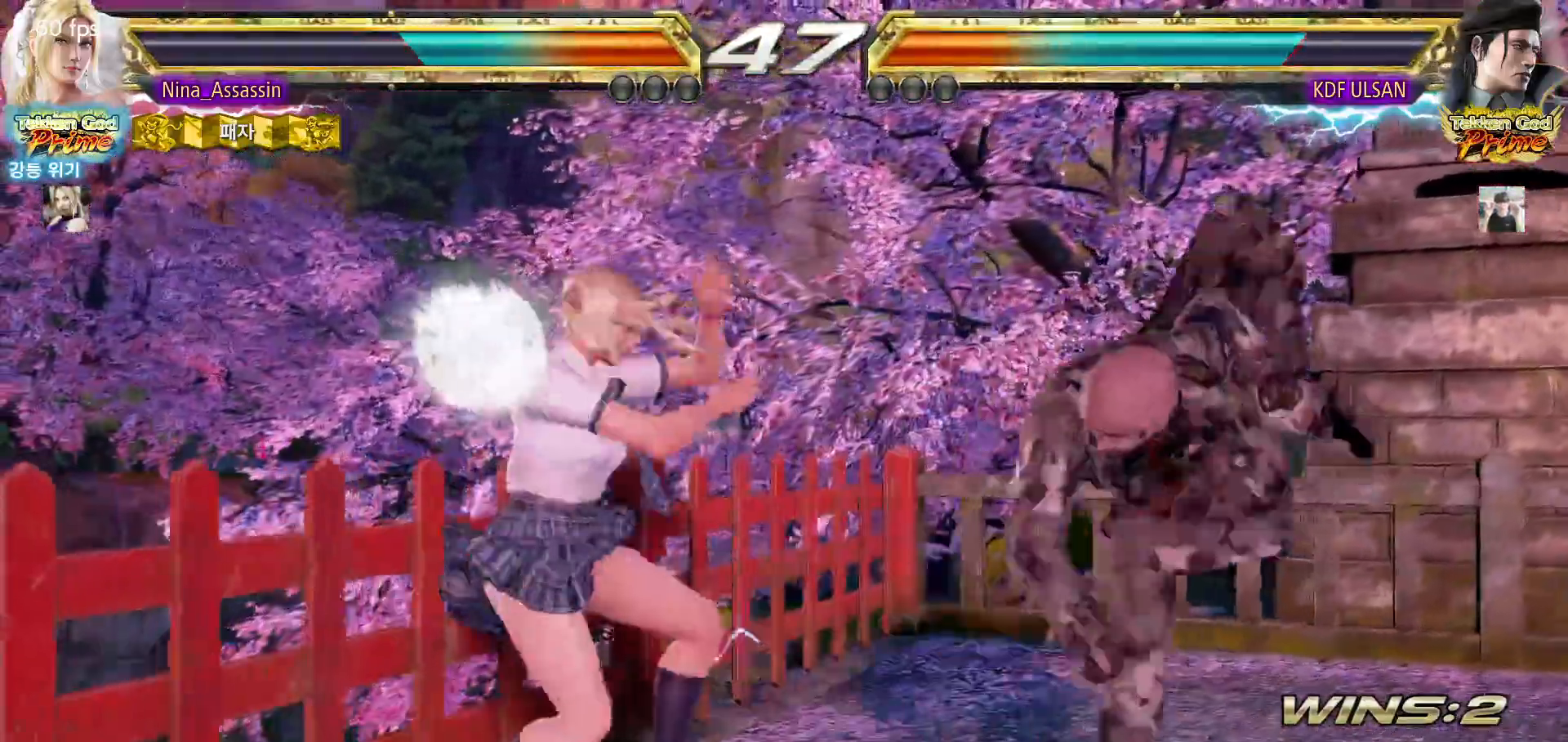
{"buttons": [], "left_stick": "center", "events": [[300, "left_stick", "center"]]}
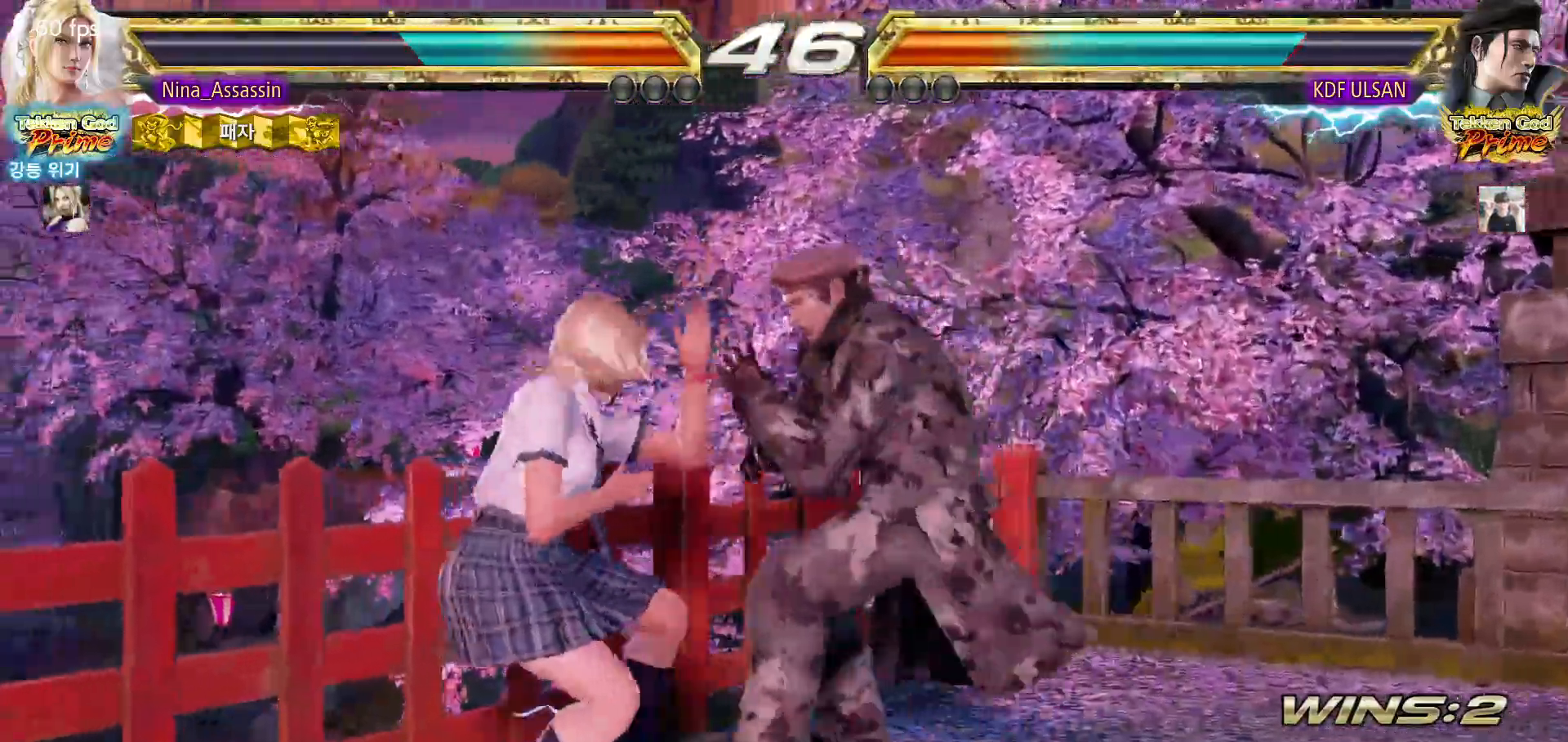
{"buttons": [], "left_stick": "down-right", "events": [[83, "left_stick", "left"], [167, "left_stick", "center"], [217, "left_stick", "left"], [500, "left_stick", "down-right"]]}
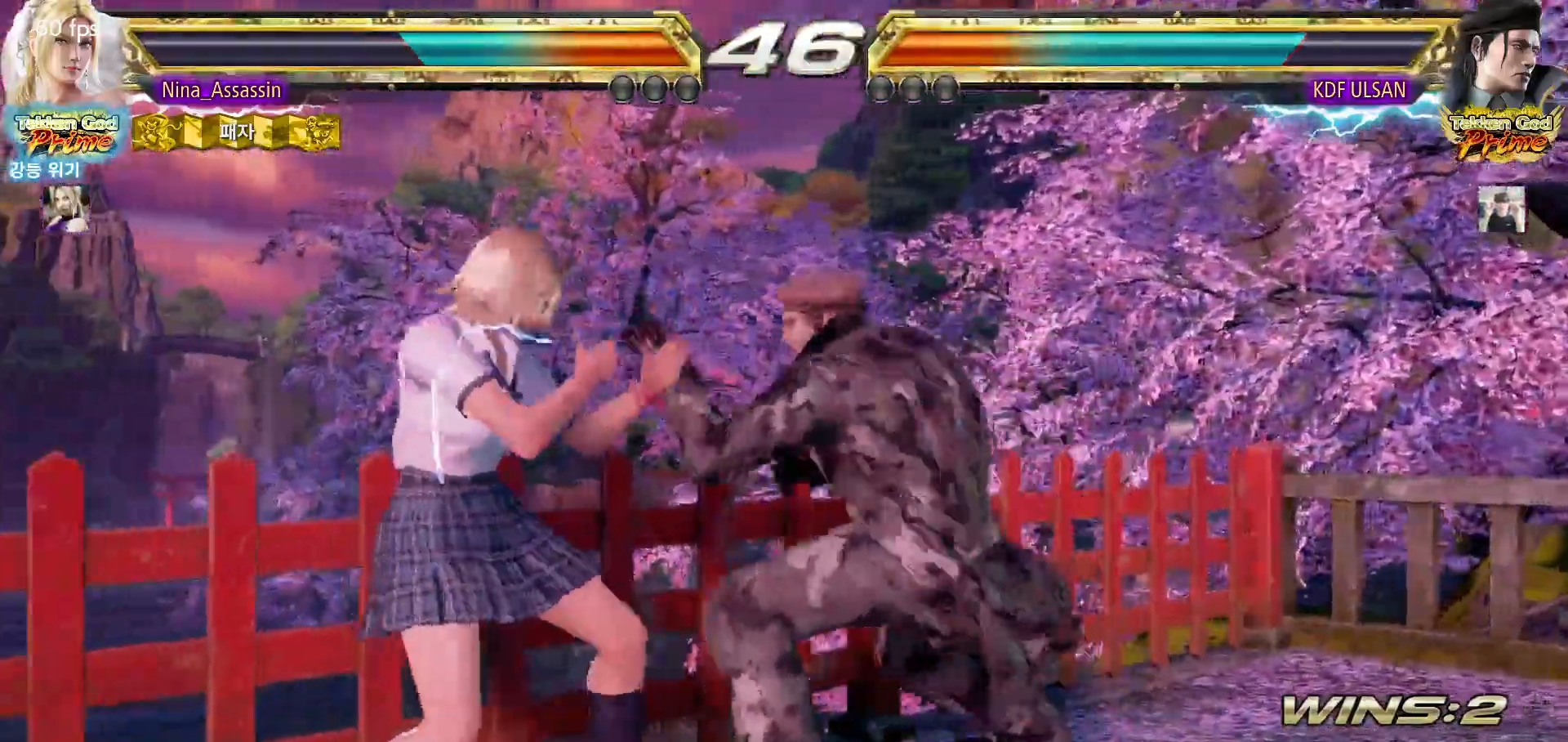
{"buttons": [], "left_stick": "center", "events": [[17, "SQUARE", "down"], [100, "SQUARE", "up"], [133, "TRIANGLE", "down"], [150, "left_stick", "center"], [217, "TRIANGLE", "up"]]}
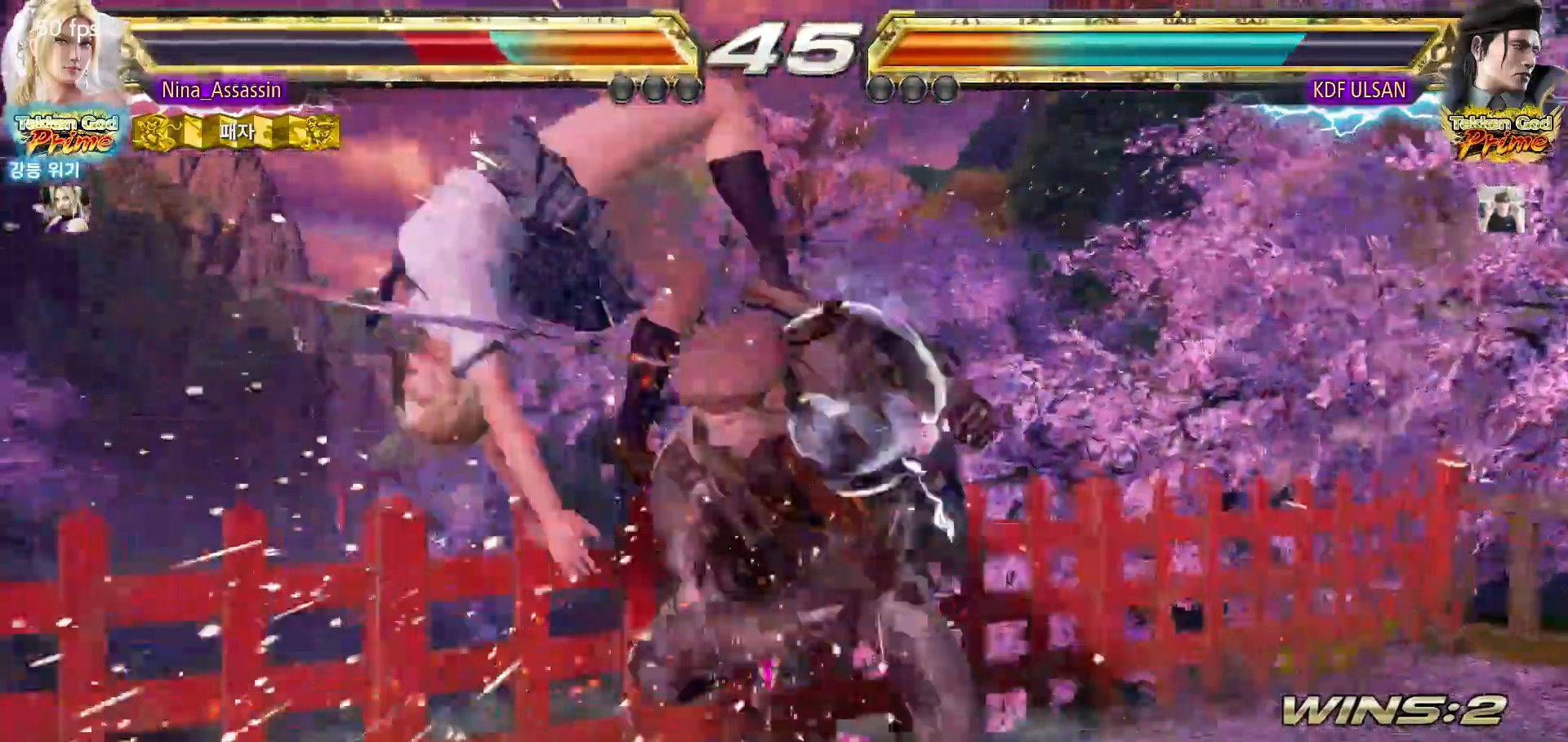
{"buttons": ["CIRCLE"], "left_stick": "center", "events": [[283, "CIRCLE", "down"], [333, "CIRCLE", "up"], [350, "CROSS", "down"], [417, "CROSS", "up"], [450, "CIRCLE", "down"]]}
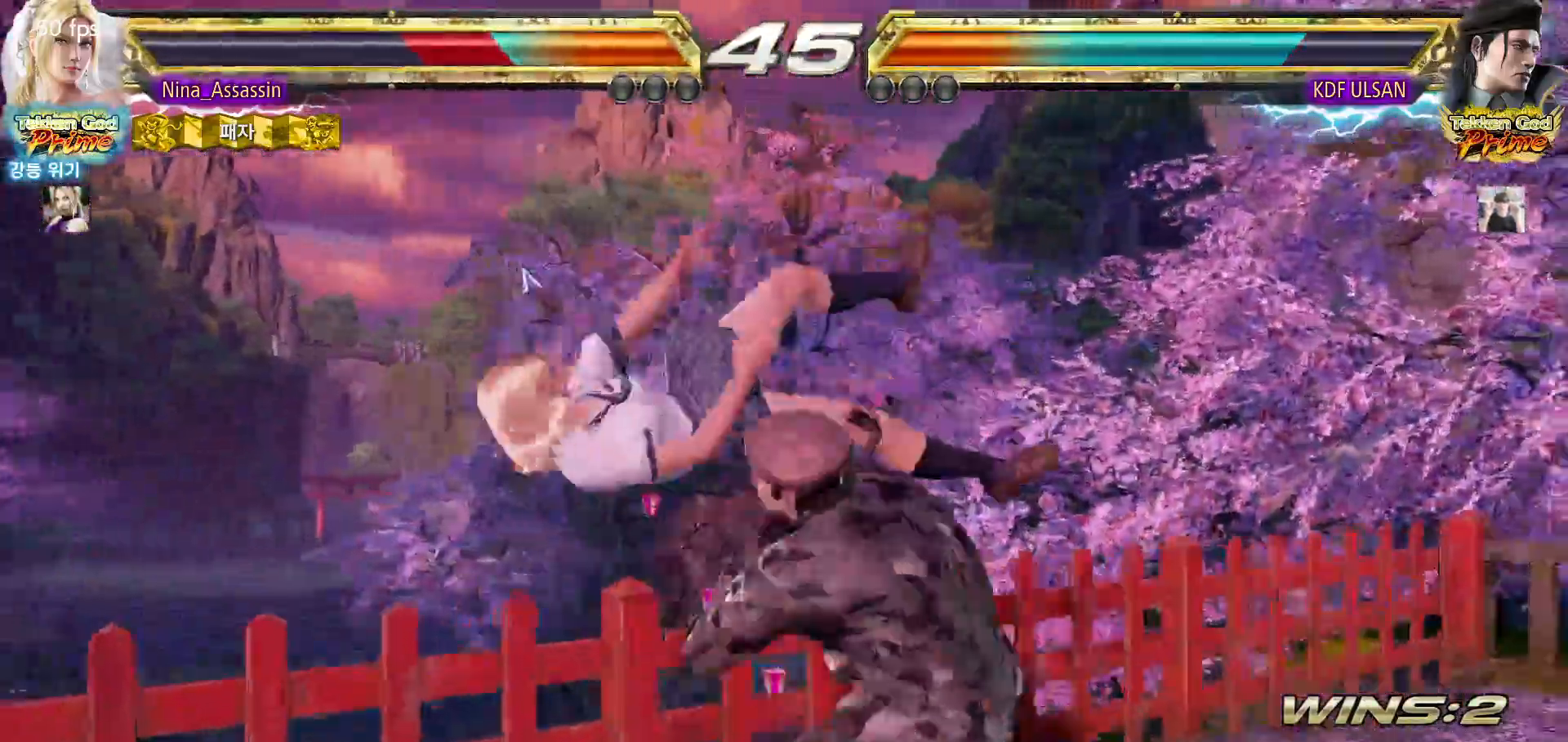
{"buttons": [], "left_stick": "center", "events": [[17, "CIRCLE", "up"], [33, "CROSS", "down"], [100, "CROSS", "up"], [150, "CIRCLE", "down"], [200, "CIRCLE", "up"], [233, "CROSS", "down"], [283, "CROSS", "up"], [333, "CIRCLE", "down"], [400, "CIRCLE", "up"], [417, "CROSS", "down"], [483, "CROSS", "up"]]}
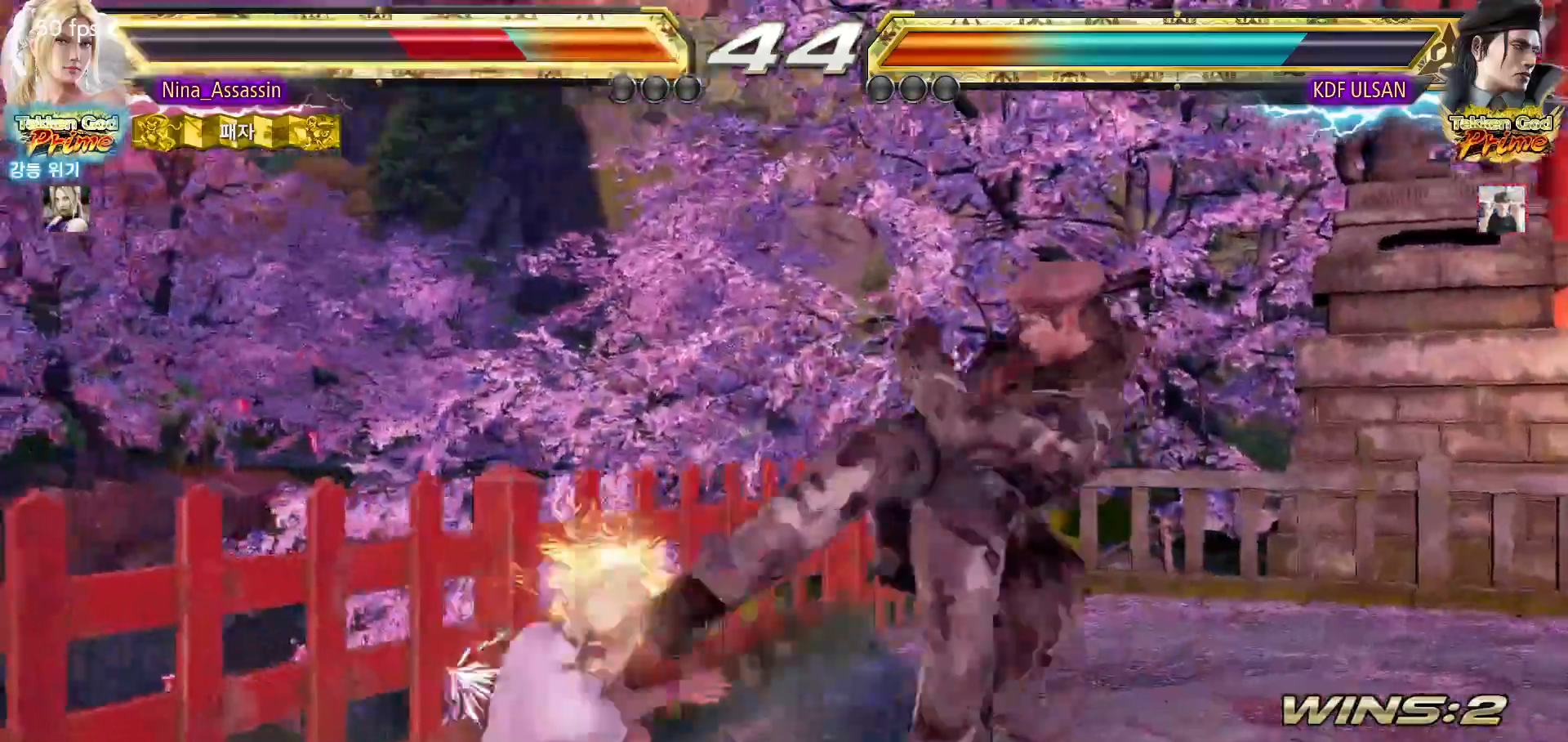
{"buttons": ["CROSS"], "left_stick": "center", "events": [[17, "CIRCLE", "down"], [100, "CIRCLE", "up"], [117, "CROSS", "down"], [167, "CROSS", "up"], [200, "CIRCLE", "down"], [267, "CIRCLE", "up"], [300, "CROSS", "down"], [350, "CROSS", "up"], [383, "CIRCLE", "down"], [450, "CIRCLE", "up"], [483, "CROSS", "down"]]}
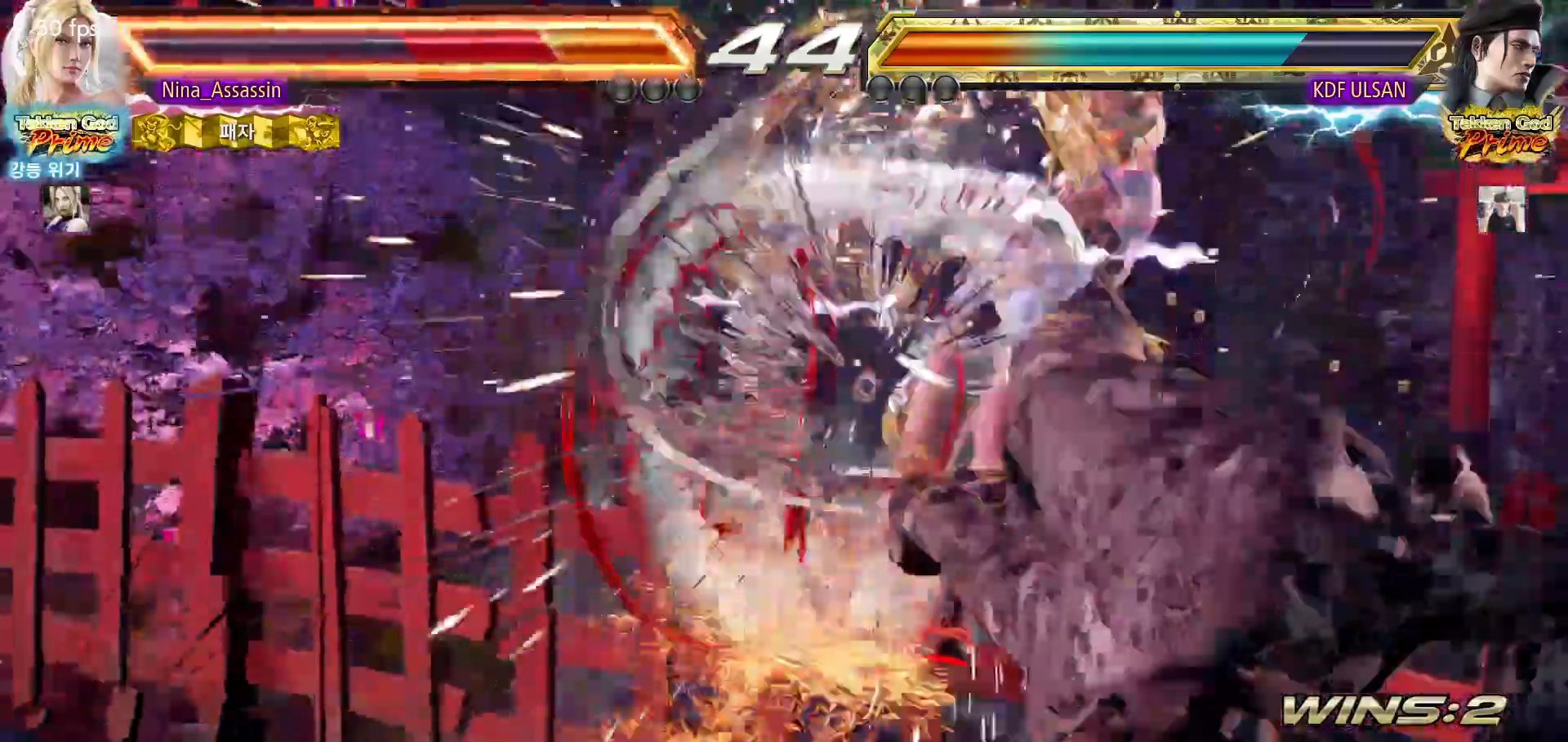
{"buttons": [], "left_stick": "center", "events": [[50, "CROSS", "up"], [83, "CIRCLE", "down"], [150, "CIRCLE", "up"], [183, "CROSS", "down"], [217, "CROSS", "up"], [367, "TRIANGLE", "down"], [417, "TRIANGLE", "up"], [450, "SQUARE", "down"], [500, "SQUARE", "up"]]}
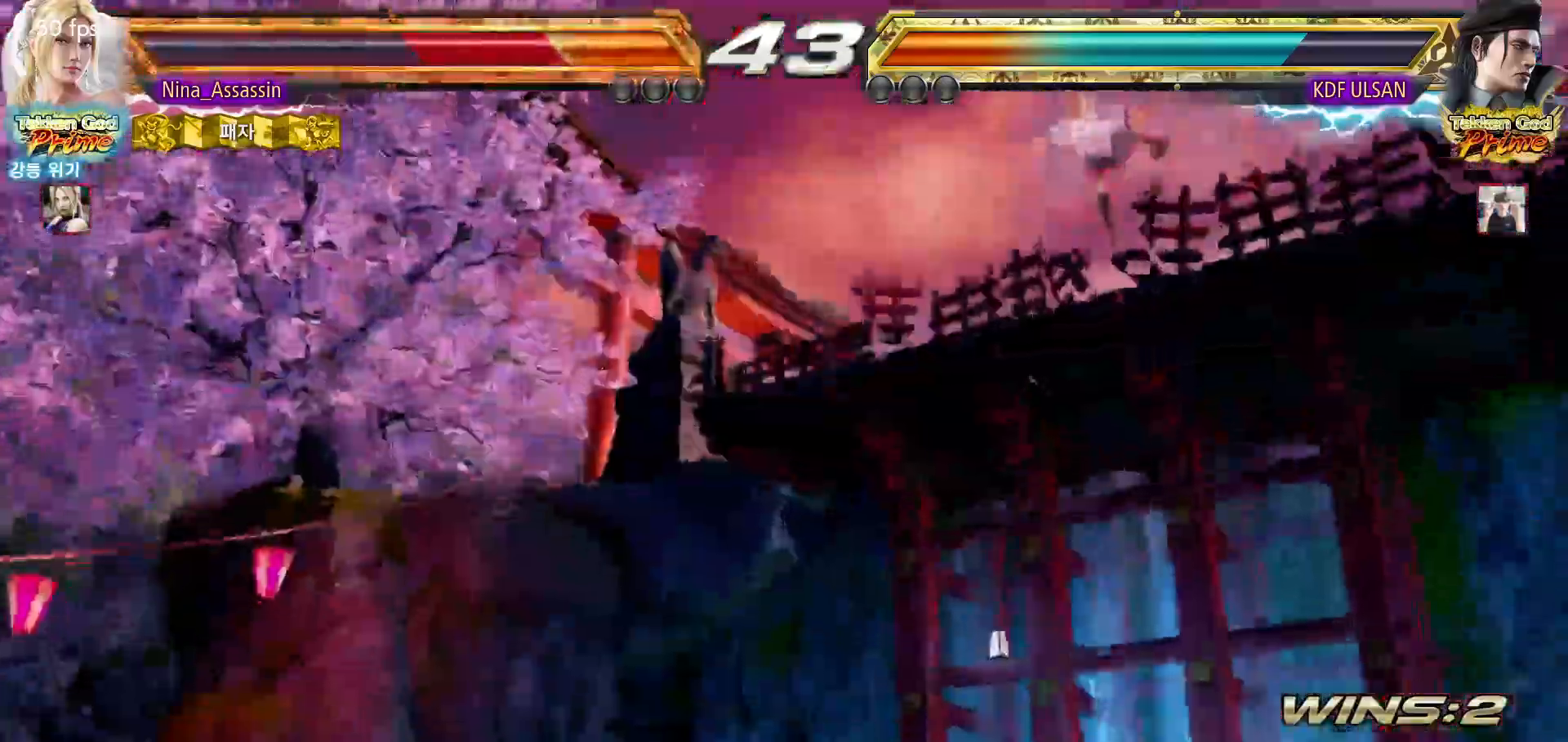
{"buttons": [], "left_stick": "center", "events": [[33, "TRIANGLE", "down"], [100, "TRIANGLE", "up"], [117, "SQUARE", "down"], [183, "SQUARE", "up"], [233, "TRIANGLE", "down"], [283, "TRIANGLE", "up"], [317, "SQUARE", "down"], [367, "SQUARE", "up"], [417, "TRIANGLE", "down"], [483, "TRIANGLE", "up"]]}
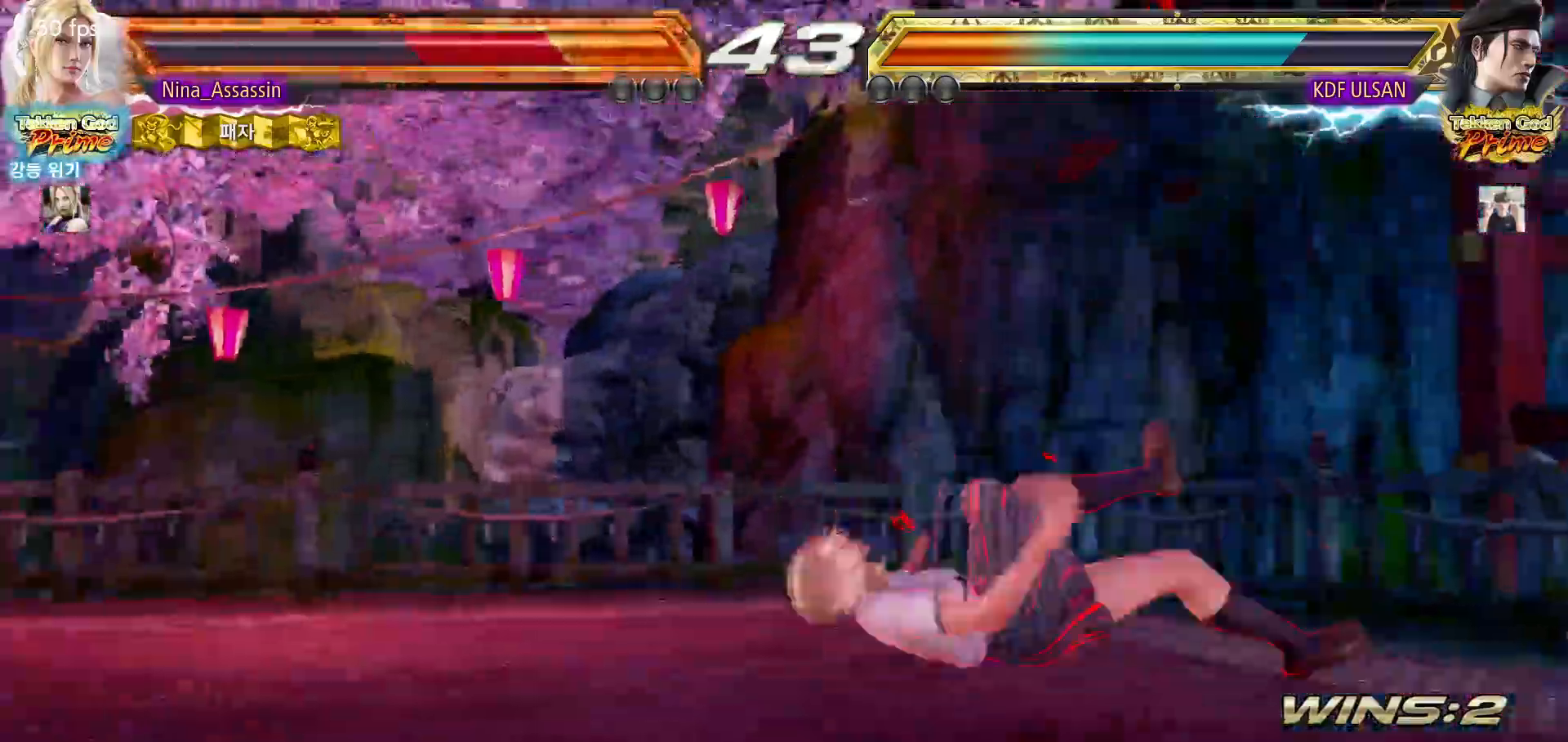
{"buttons": ["TRIANGLE"], "left_stick": "center", "events": [[17, "SQUARE", "down"], [67, "SQUARE", "up"], [100, "TRIANGLE", "down"], [167, "TRIANGLE", "up"], [200, "SQUARE", "down"], [267, "SQUARE", "up"], [300, "TRIANGLE", "down"], [367, "TRIANGLE", "up"], [400, "SQUARE", "down"], [467, "SQUARE", "up"], [500, "TRIANGLE", "down"]]}
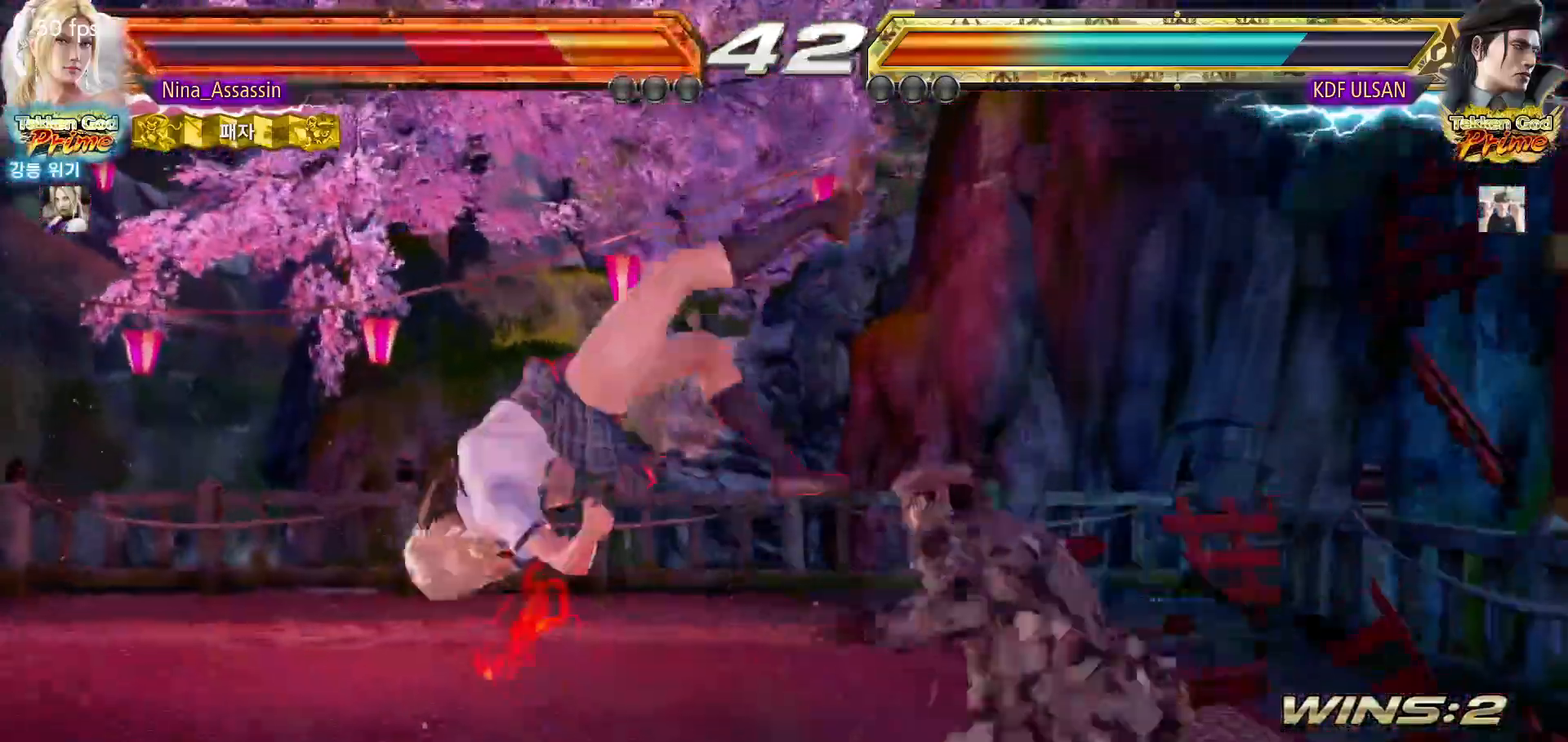
{"buttons": ["SQUARE"], "left_stick": "center", "events": [[67, "TRIANGLE", "up"], [100, "SQUARE", "down"], [150, "SQUARE", "up"], [200, "TRIANGLE", "down"], [267, "TRIANGLE", "up"], [300, "SQUARE", "down"], [350, "SQUARE", "up"], [400, "TRIANGLE", "down"], [467, "TRIANGLE", "up"], [500, "SQUARE", "down"]]}
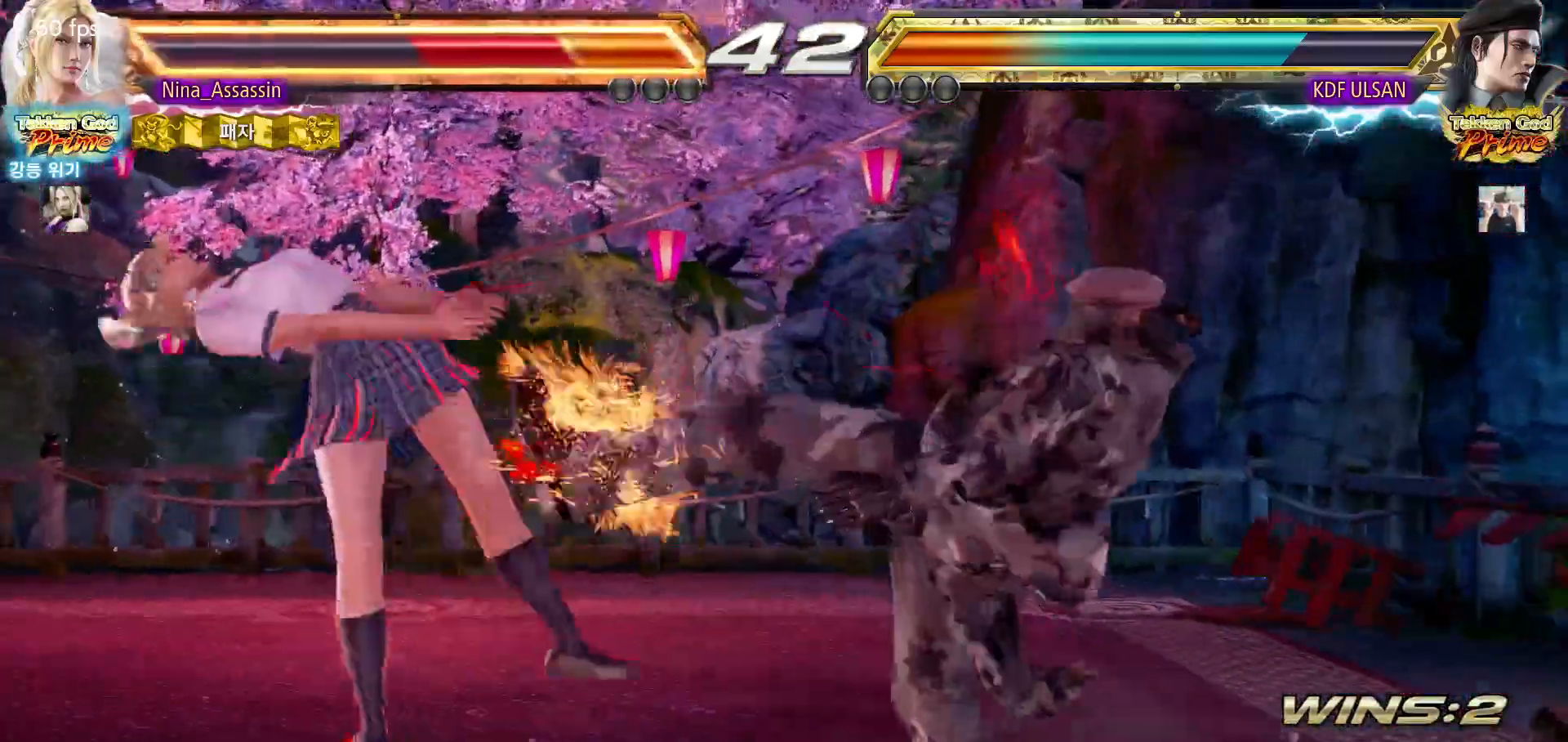
{"buttons": ["TRIANGLE"], "left_stick": "center", "events": [[67, "SQUARE", "up"], [117, "TRIANGLE", "down"], [167, "TRIANGLE", "up"], [200, "SQUARE", "down"], [267, "SQUARE", "up"], [317, "TRIANGLE", "down"], [367, "TRIANGLE", "up"], [400, "SQUARE", "down"], [467, "SQUARE", "up"], [500, "TRIANGLE", "down"]]}
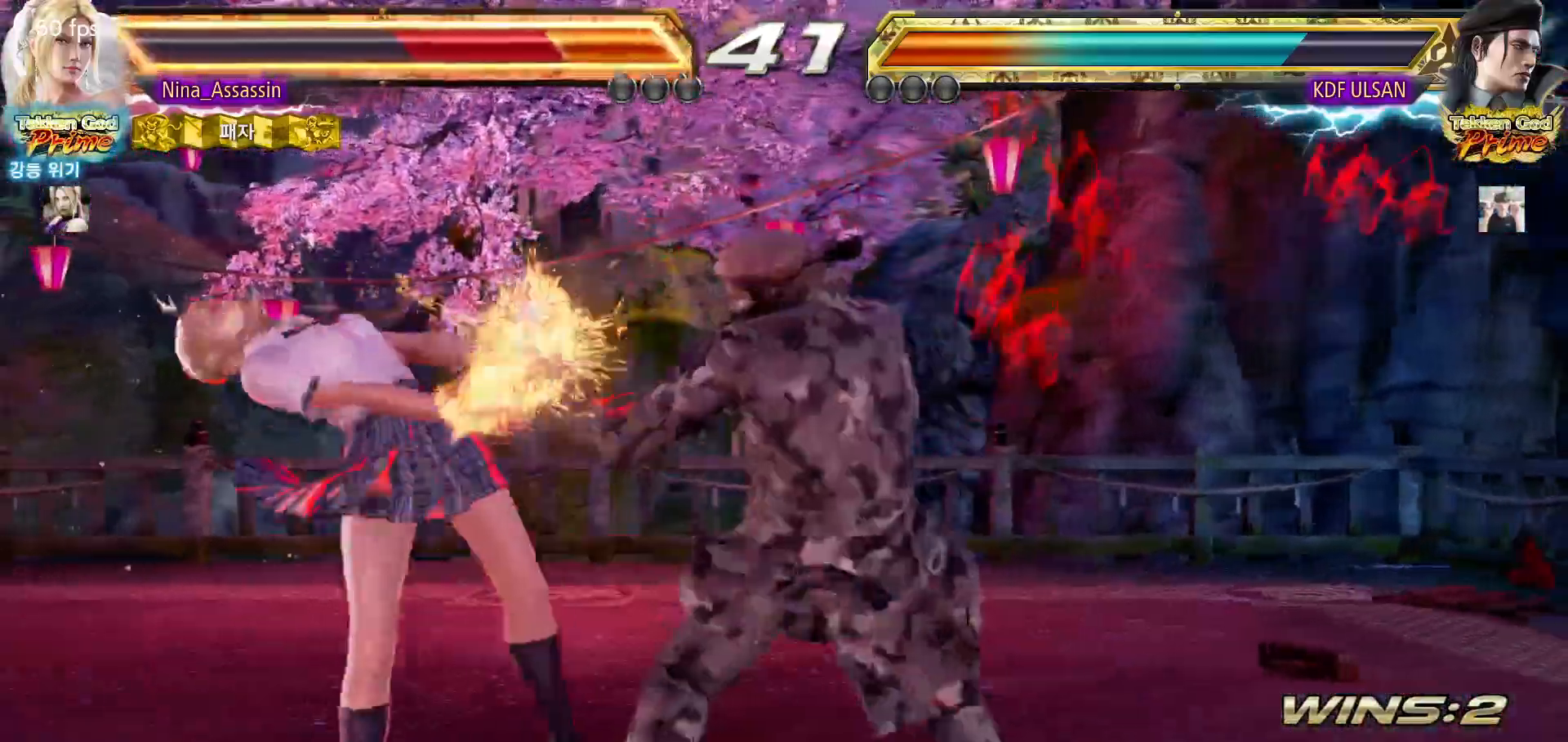
{"buttons": ["SQUARE"], "left_stick": "center", "events": [[67, "TRIANGLE", "up"], [100, "SQUARE", "down"], [150, "SQUARE", "up"], [200, "TRIANGLE", "down"], [250, "TRIANGLE", "up"], [300, "SQUARE", "down"], [350, "SQUARE", "up"], [400, "TRIANGLE", "down"], [450, "TRIANGLE", "up"], [483, "SQUARE", "down"]]}
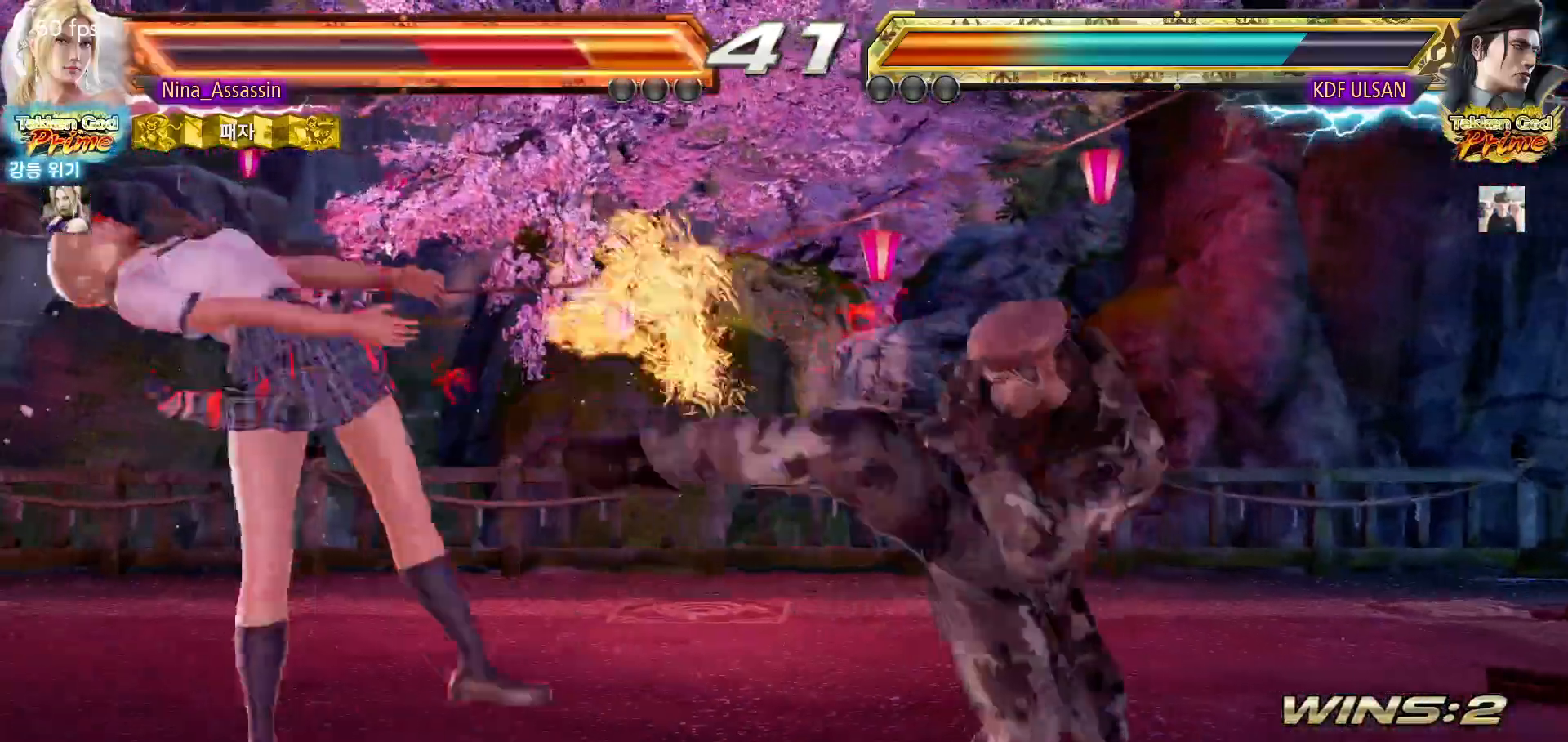
{"buttons": ["TRIANGLE"], "left_stick": "center", "events": [[50, "SQUARE", "up"], [100, "TRIANGLE", "down"], [150, "TRIANGLE", "up"], [183, "SQUARE", "down"], [233, "SQUARE", "up"], [283, "TRIANGLE", "down"], [350, "TRIANGLE", "up"], [400, "SQUARE", "down"], [450, "SQUARE", "up"], [500, "TRIANGLE", "down"]]}
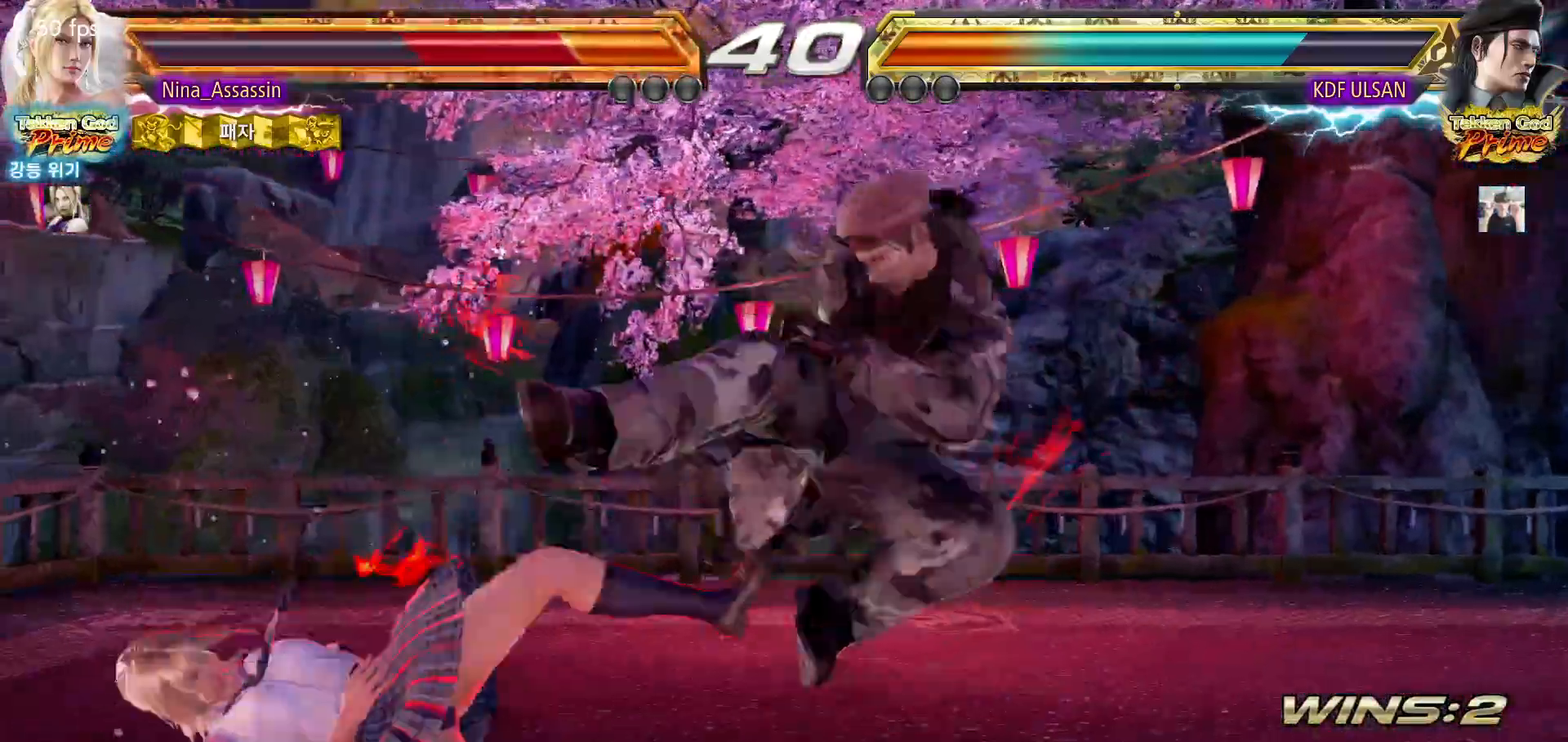
{"buttons": [], "left_stick": "center", "events": [[67, "TRIANGLE", "up"], [100, "SQUARE", "down"], [167, "SQUARE", "up"], [200, "TRIANGLE", "down"], [283, "TRIANGLE", "up"], [317, "SQUARE", "down"], [383, "SQUARE", "up"], [417, "TRIANGLE", "down"], [500, "TRIANGLE", "up"]]}
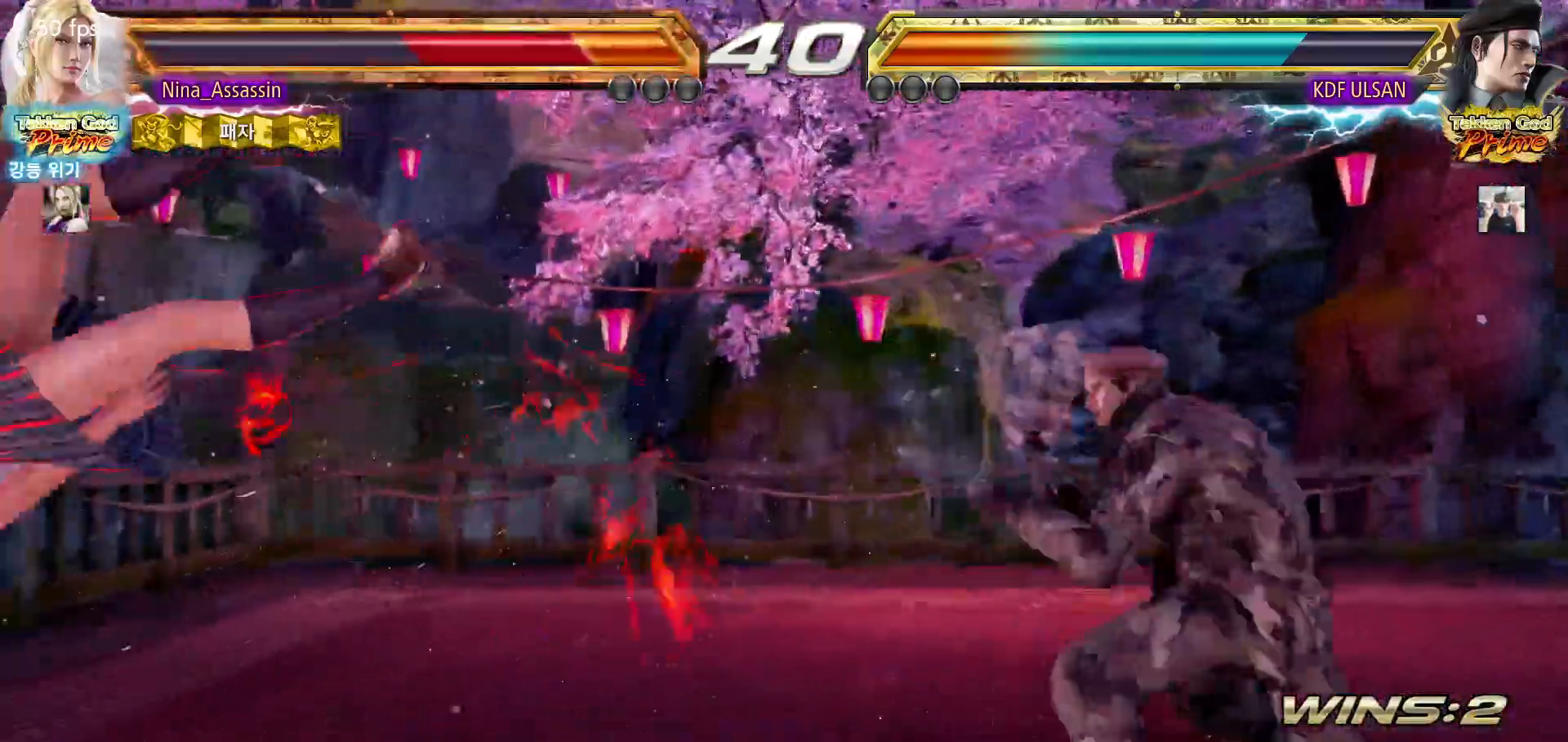
{"buttons": ["SQUARE"], "left_stick": "center", "events": [[33, "SQUARE", "down"], [100, "SQUARE", "up"], [133, "TRIANGLE", "down"], [217, "TRIANGLE", "up"], [250, "SQUARE", "down"], [317, "SQUARE", "up"], [350, "TRIANGLE", "down"], [433, "TRIANGLE", "up"], [467, "SQUARE", "down"]]}
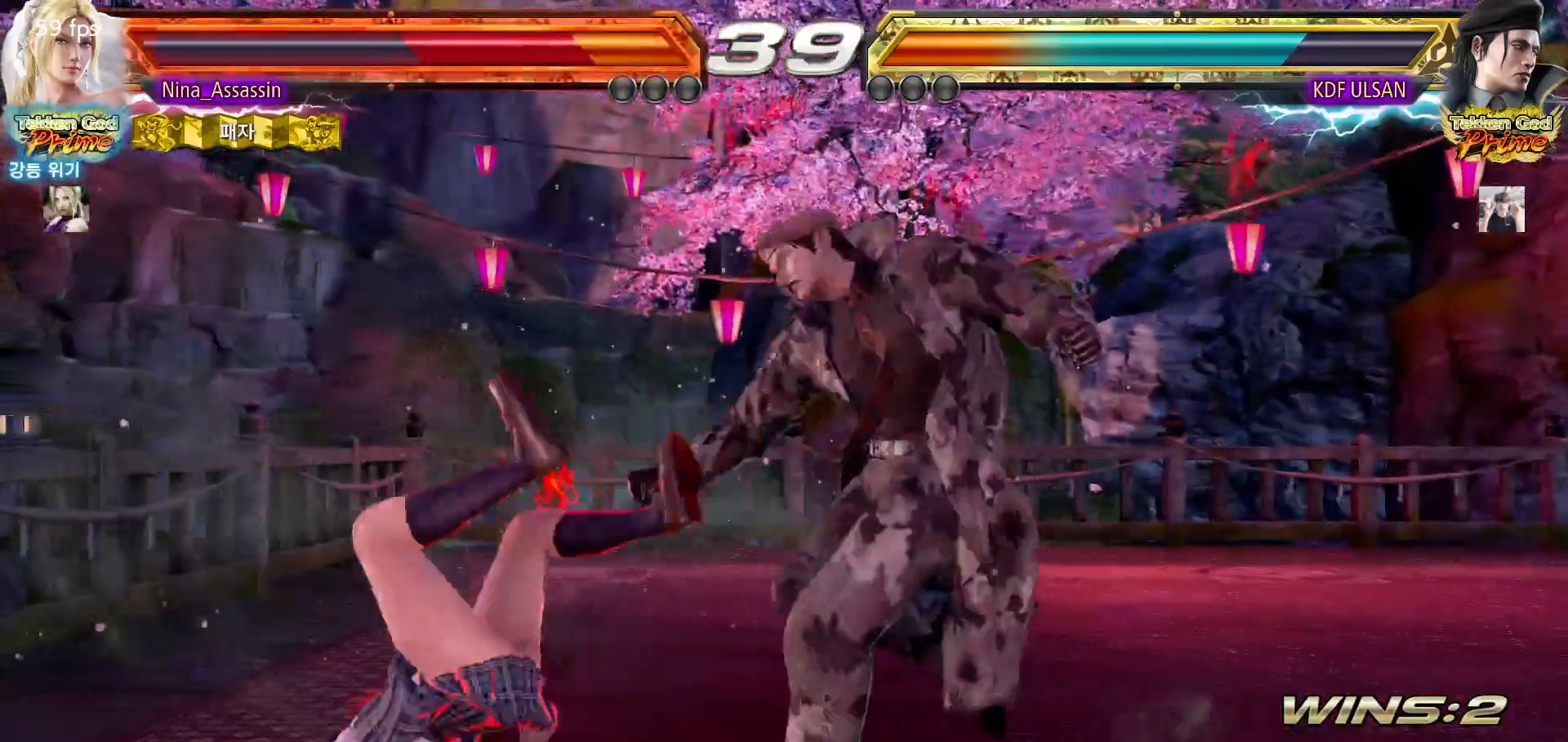
{"buttons": ["TRIANGLE"], "left_stick": "center", "events": [[17, "SQUARE", "up"], [67, "TRIANGLE", "down"], [133, "TRIANGLE", "up"], [167, "SQUARE", "down"], [233, "SQUARE", "up"], [283, "TRIANGLE", "down"], [350, "TRIANGLE", "up"], [383, "SQUARE", "down"], [450, "SQUARE", "up"], [500, "TRIANGLE", "down"]]}
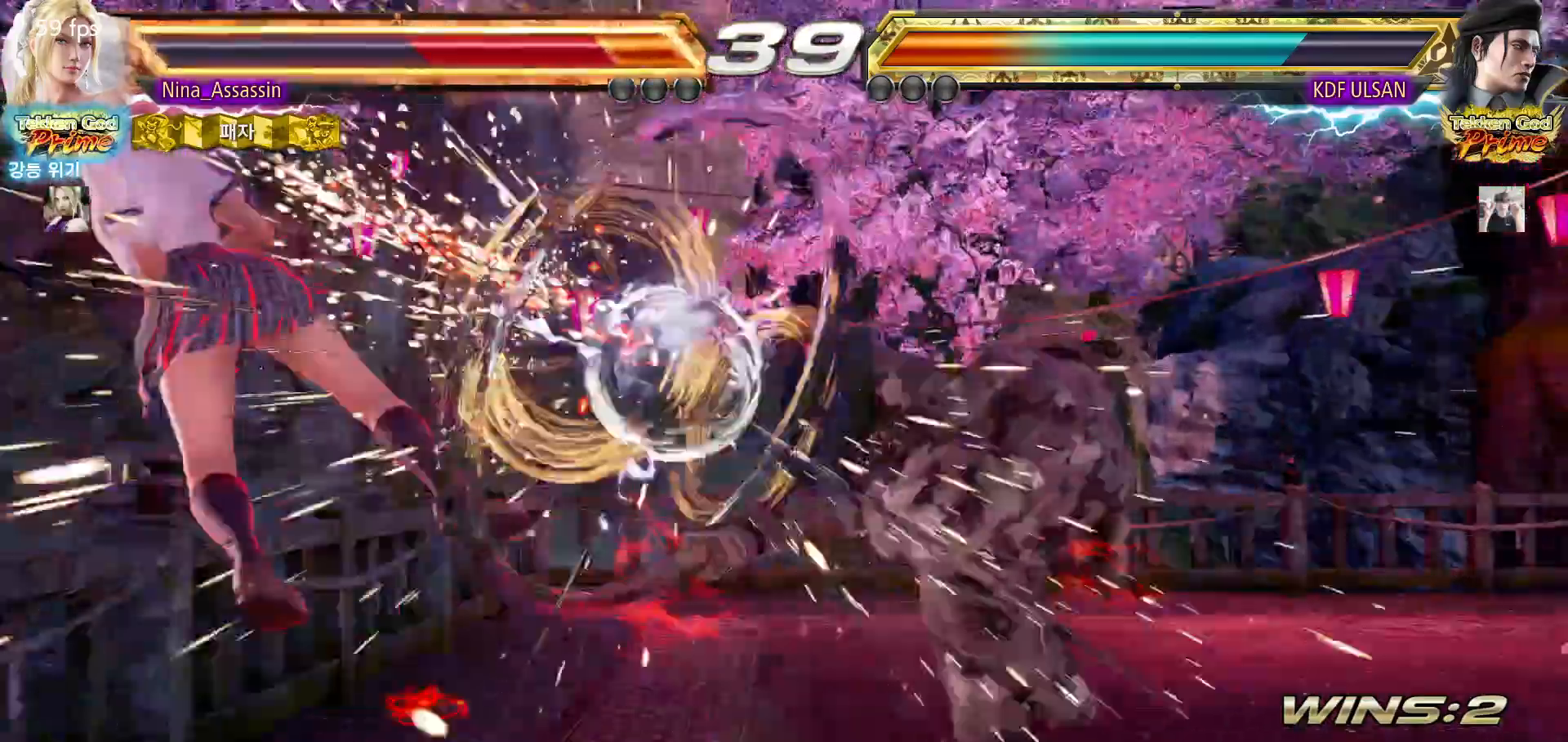
{"buttons": [], "left_stick": "center", "events": [[50, "TRIANGLE", "up"], [100, "SQUARE", "down"], [167, "SQUARE", "up"], [200, "TRIANGLE", "down"], [267, "TRIANGLE", "up"], [300, "SQUARE", "down"], [367, "SQUARE", "up"], [417, "TRIANGLE", "down"], [467, "TRIANGLE", "up"]]}
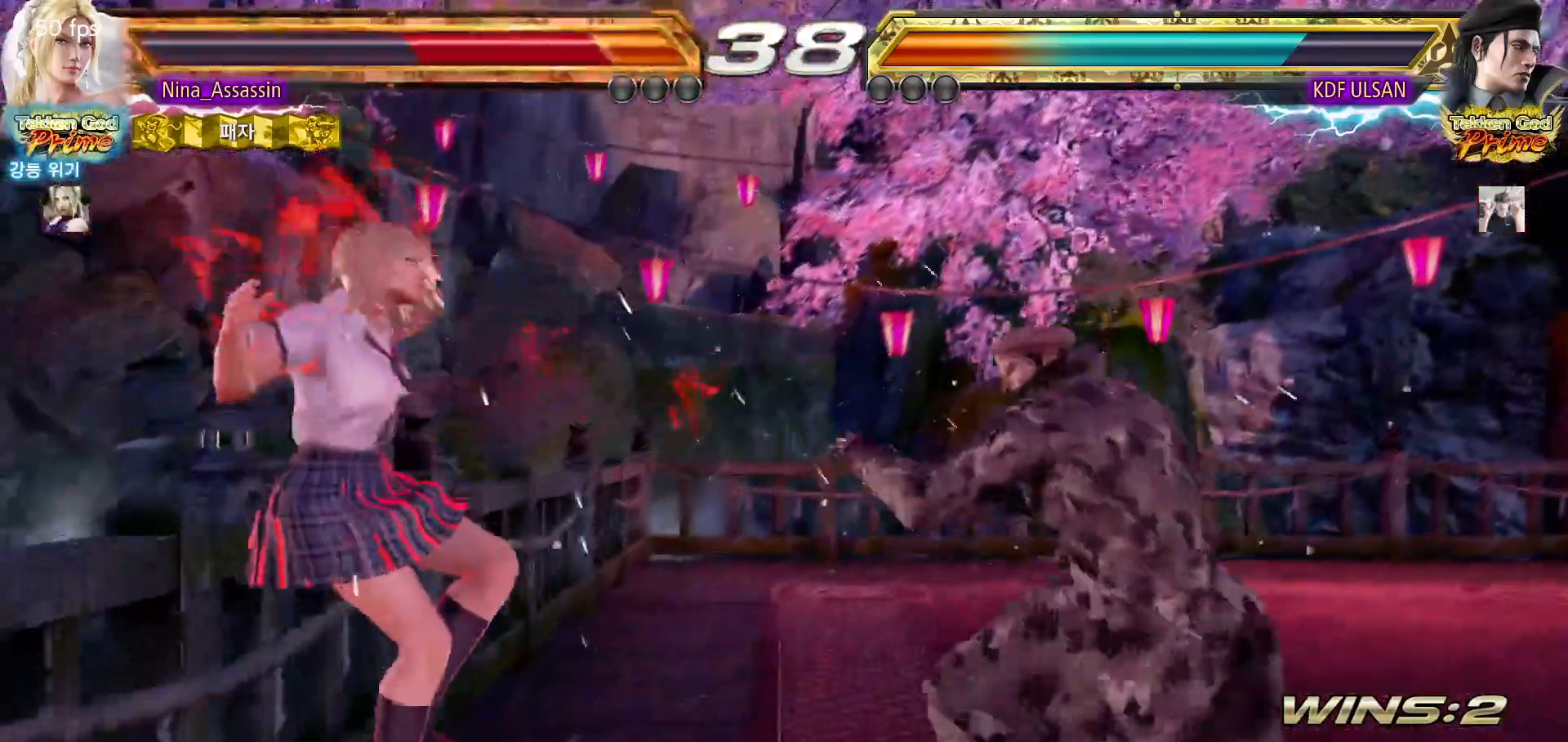
{"buttons": [], "left_stick": "center", "events": [[17, "SQUARE", "down"], [83, "SQUARE", "up"], [117, "TRIANGLE", "down"], [200, "TRIANGLE", "up"], [233, "SQUARE", "down"], [283, "SQUARE", "up"], [333, "TRIANGLE", "down"], [400, "TRIANGLE", "up"], [433, "SQUARE", "down"], [483, "SQUARE", "up"]]}
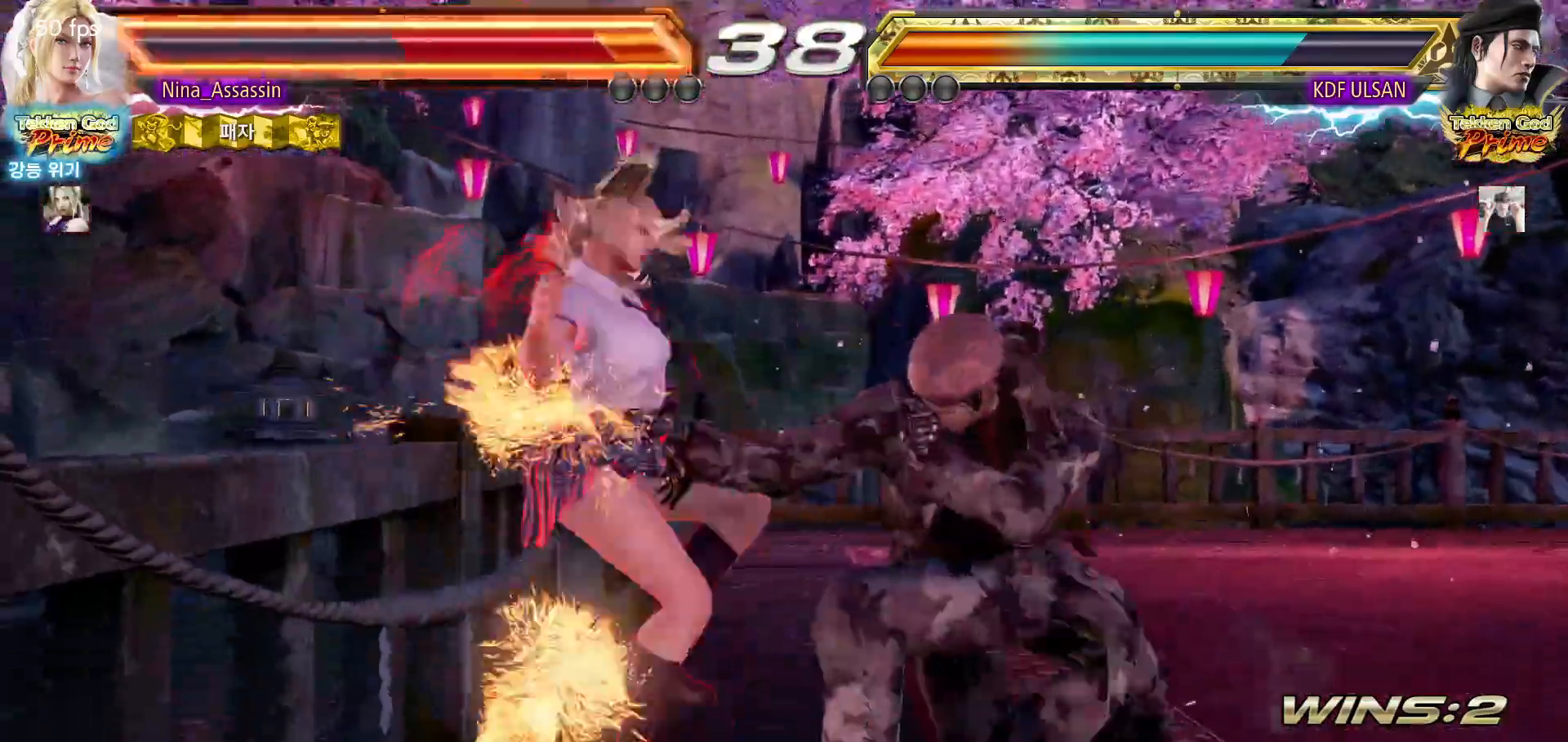
{"buttons": [], "left_stick": "center", "events": [[33, "TRIANGLE", "down"], [100, "TRIANGLE", "up"], [117, "SQUARE", "down"], [183, "SQUARE", "up"], [233, "TRIANGLE", "down"], [283, "TRIANGLE", "up"], [433, "CIRCLE", "down"], [483, "CIRCLE", "up"]]}
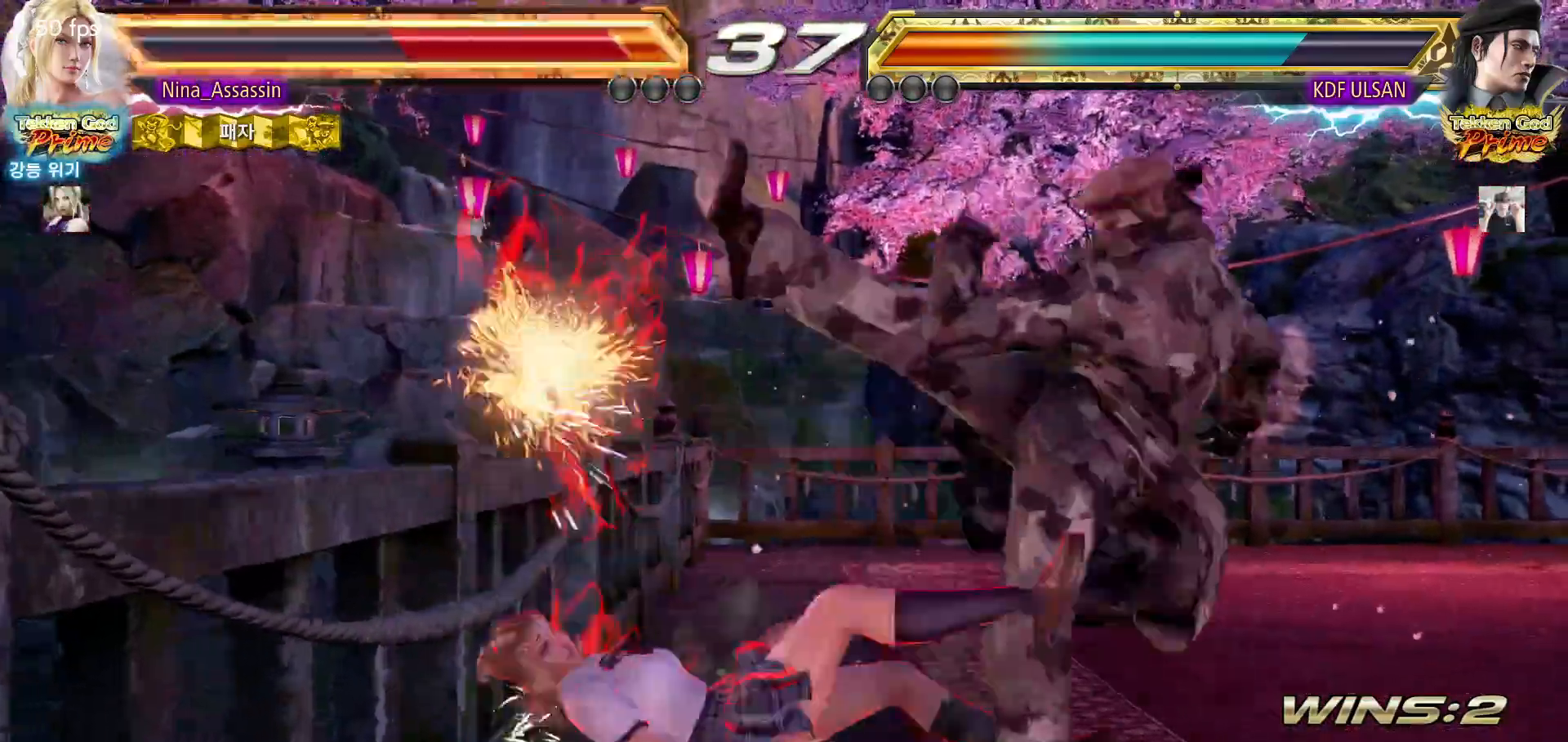
{"buttons": [], "left_stick": "center", "events": [[17, "CROSS", "down"], [67, "CROSS", "up"], [117, "CIRCLE", "down"], [183, "CIRCLE", "up"], [217, "CROSS", "down"], [267, "CROSS", "up"], [317, "CIRCLE", "down"], [350, "CIRCLE", "up"], [400, "CROSS", "down"], [433, "CROSS", "up"]]}
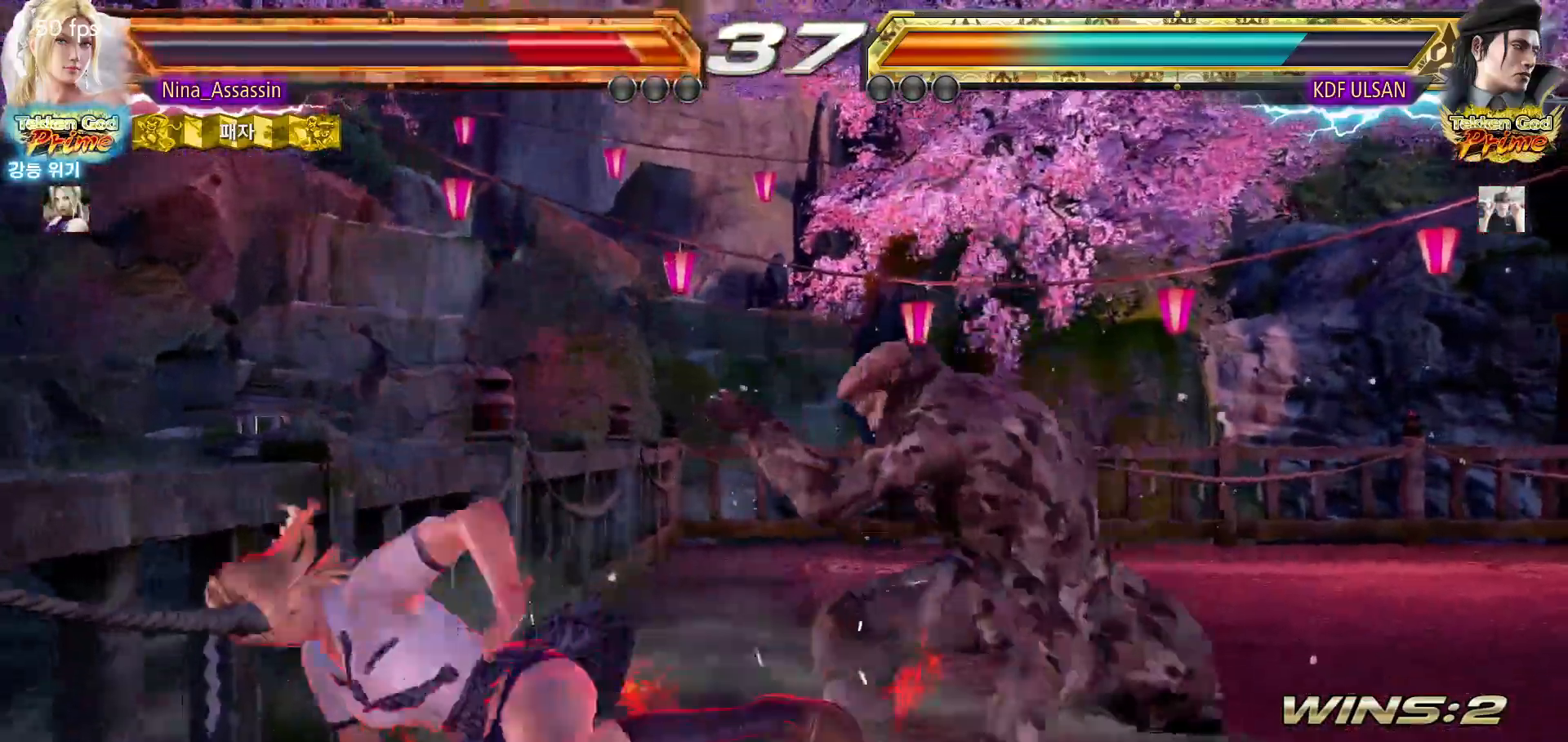
{"buttons": [], "left_stick": "left", "events": [[67, "left_stick", "down-left"], [183, "left_stick", "center"], [250, "left_stick", "left"], [333, "left_stick", "center"], [383, "left_stick", "left"]]}
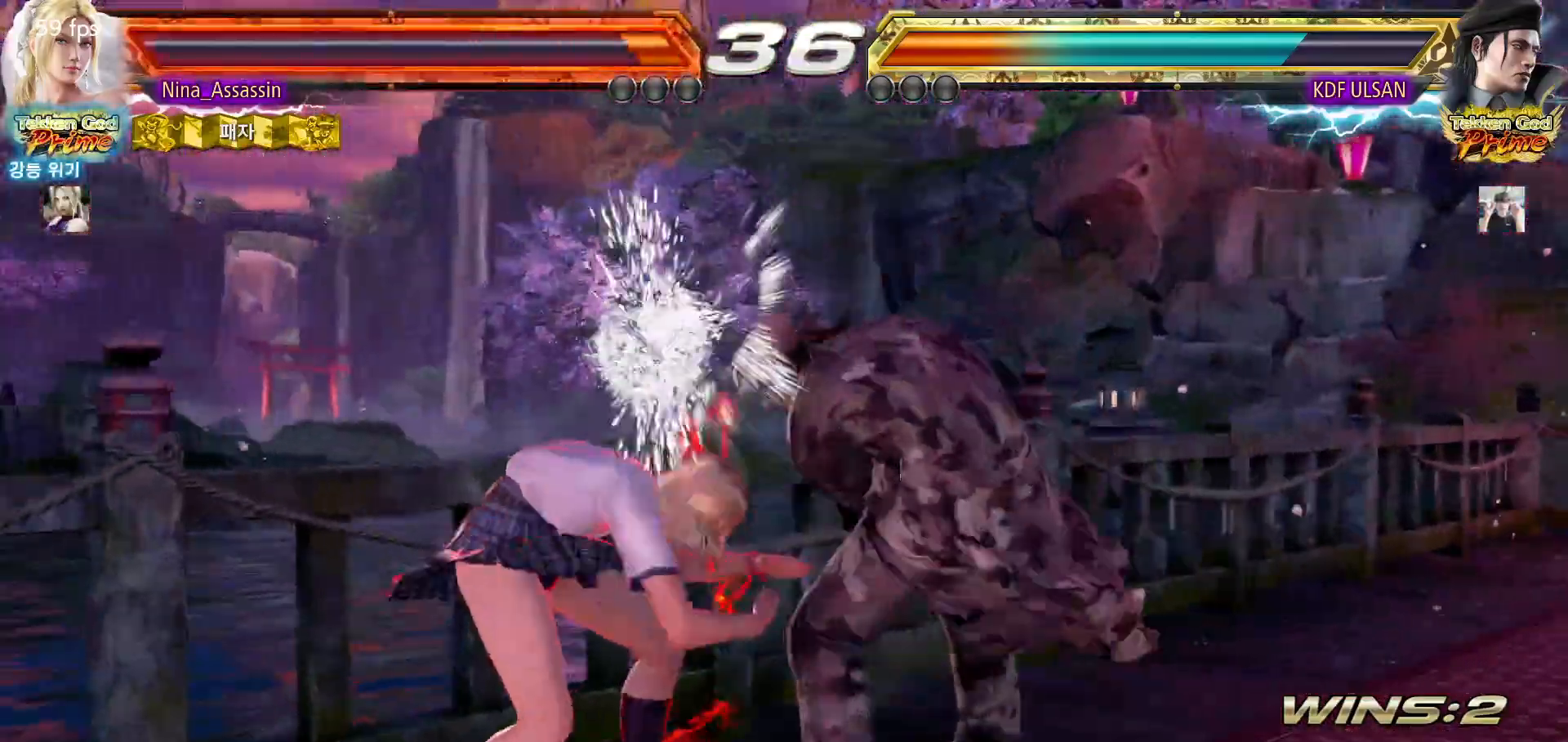
{"buttons": [], "left_stick": "left", "events": [[350, "left_stick", "center"], [400, "left_stick", "left"]]}
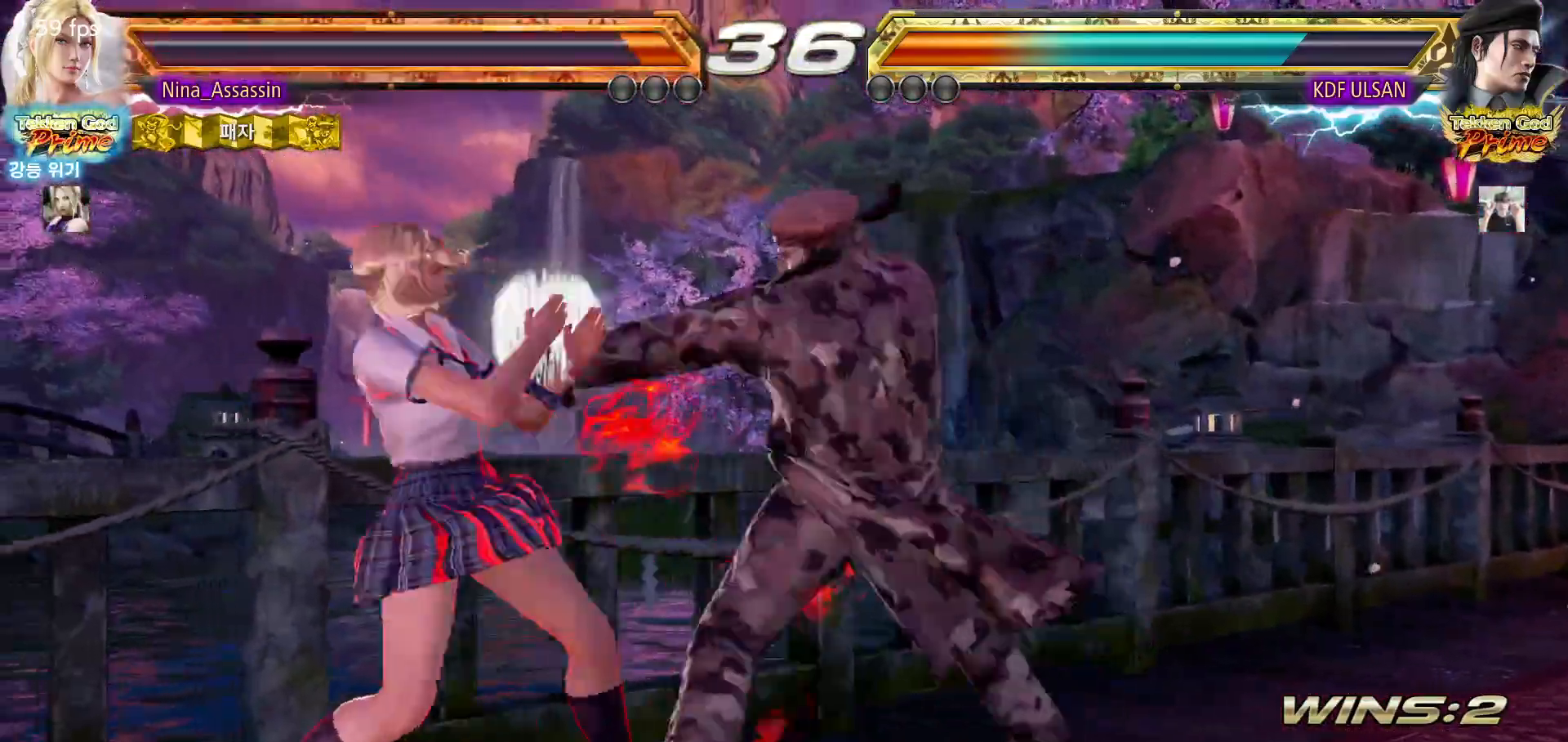
{"buttons": [], "left_stick": "left", "events": [[450, "left_stick", "center"], [500, "left_stick", "left"]]}
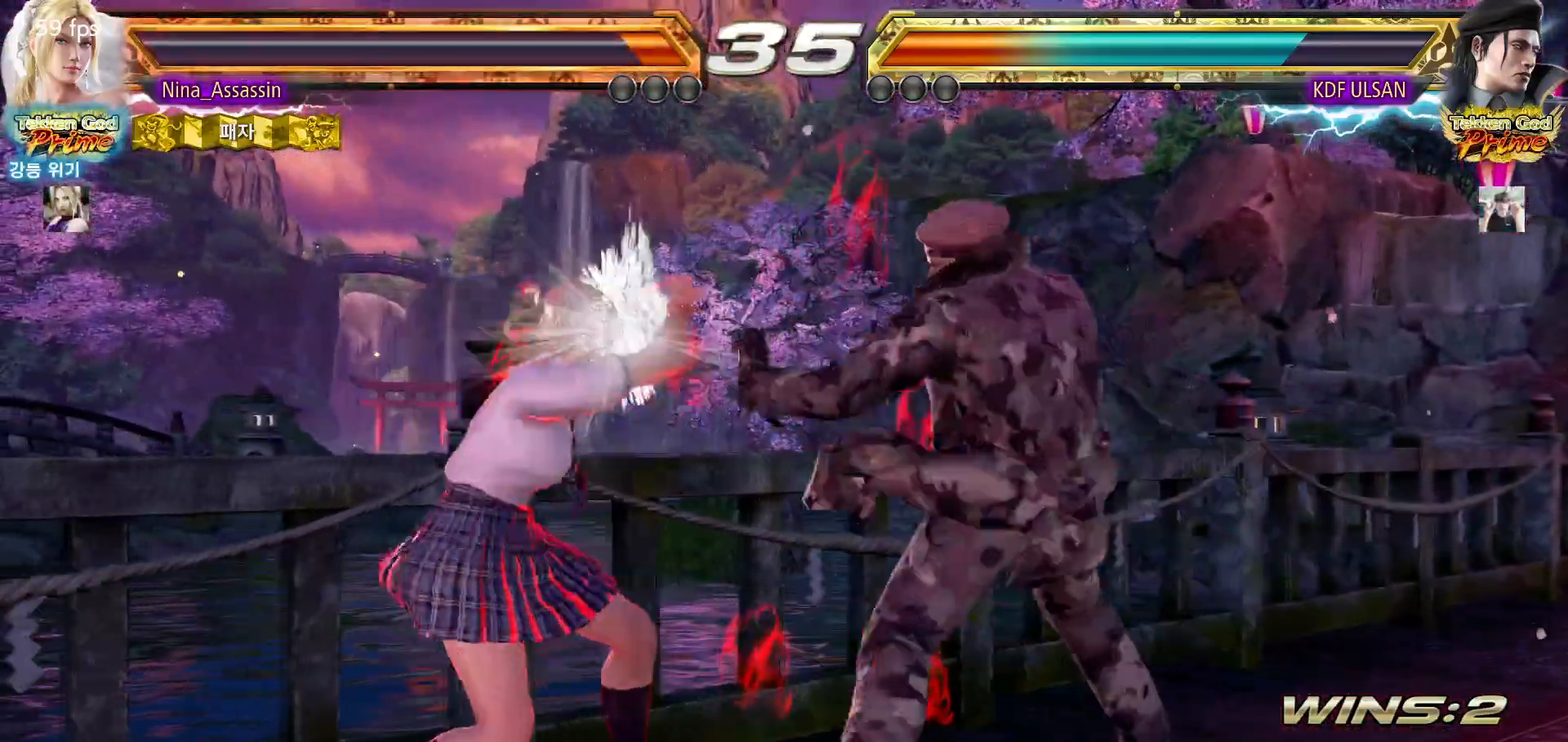
{"buttons": [], "left_stick": "left", "events": [[233, "left_stick", "down-left"], [417, "left_stick", "center"], [483, "left_stick", "left"]]}